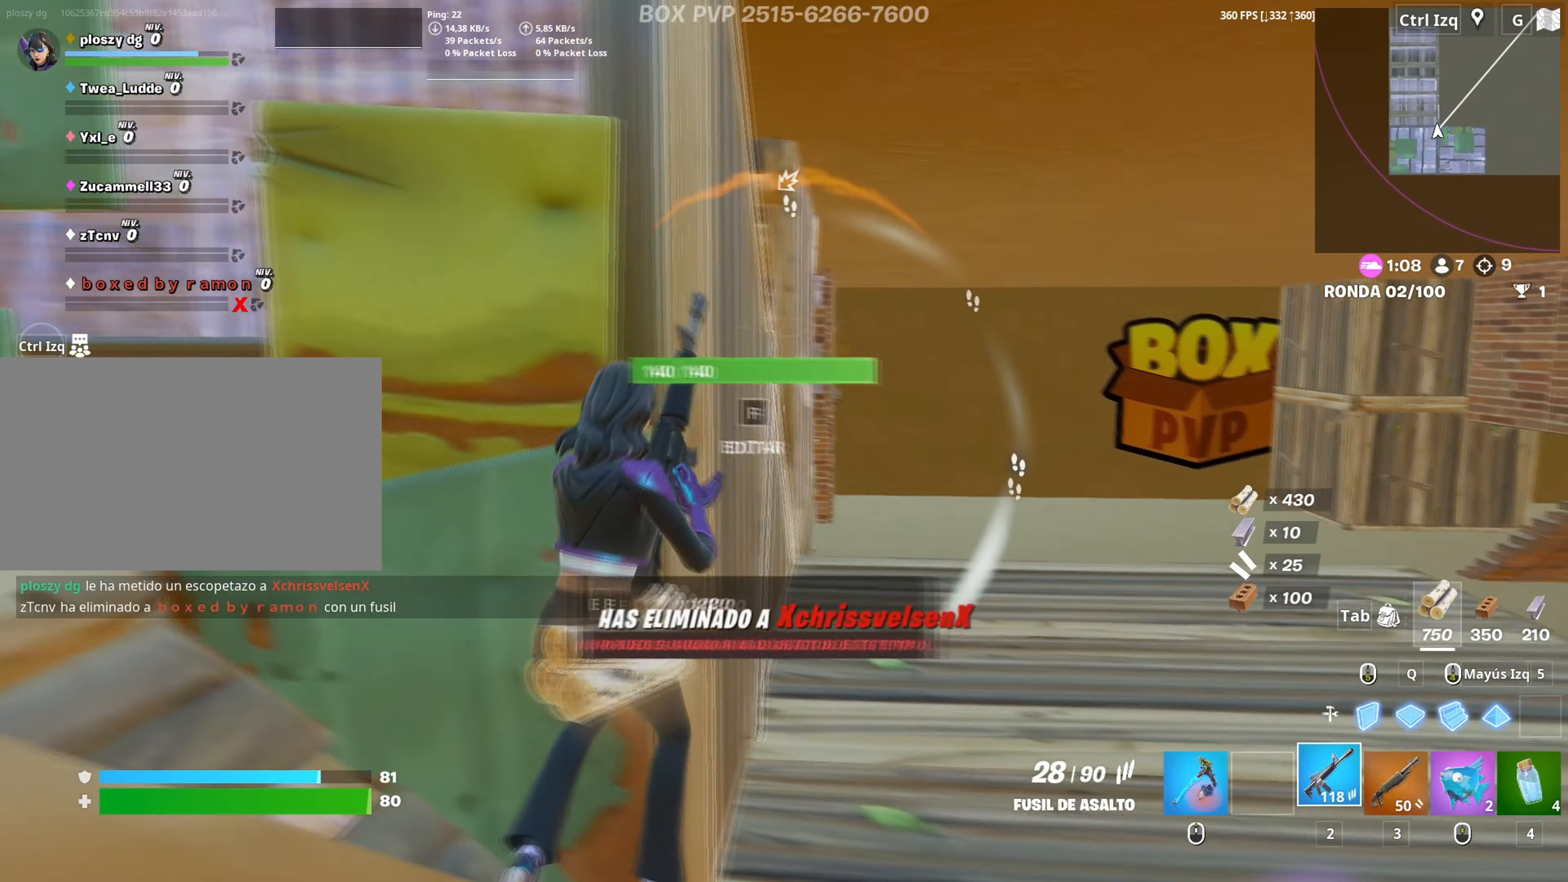
Gameplay with keyboard and mouse; each line is a JSON object with the keys and mouse buttons held at the frame after it. "events" lists presses ("down") and releases ("up") of "1", "2", "3", "4", "5", "a", "alt", "c", "caps_lock", "ctrl", "d", "e", "f", "g", "q", "r", "s", "shift", "space", "t", "tab", "v", "w", "x", "z", "mouse_left", "mouse_wheel" and "mouse_right" between this image and that frame as [ms after this image, input, new state], when the widget could be followed in between. "mouse_left", "mouse_wheel", "mouse_right" = the "left", "wheel", "right" buttons of the "mouse" list. No other keys are recorded. "wheel" means that the mouse wheel is clicked or scrolled. "mouse_move" is the direction in which the mouse moves at that frame (one of eight, or "still"), when it could be read.
{"keys": ["s"], "mouse": ["right"], "events": [[33, "d", "up"], [83, "mouse_right", "down"], [117, "d", "down"], [500, "d", "up"], [500, "s", "down"]]}
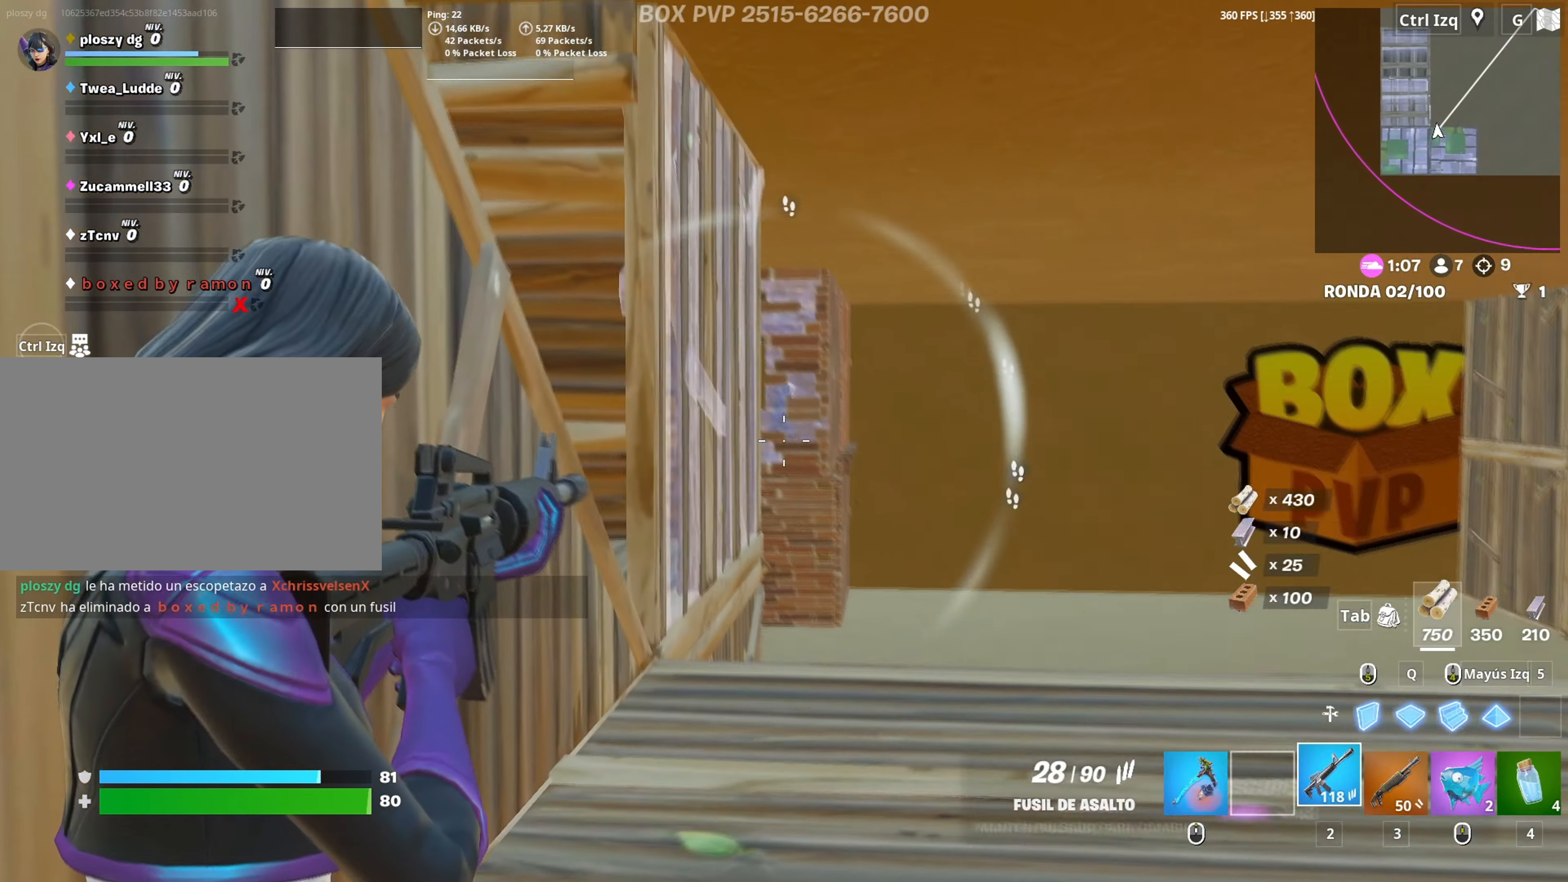
{"keys": ["d"], "mouse": ["left", "right"], "mouse_move": "still", "events": [[83, "c", "down"], [150, "c", "up"], [283, "d", "down"], [333, "mouse_left", "down"], [333, "s", "up"]]}
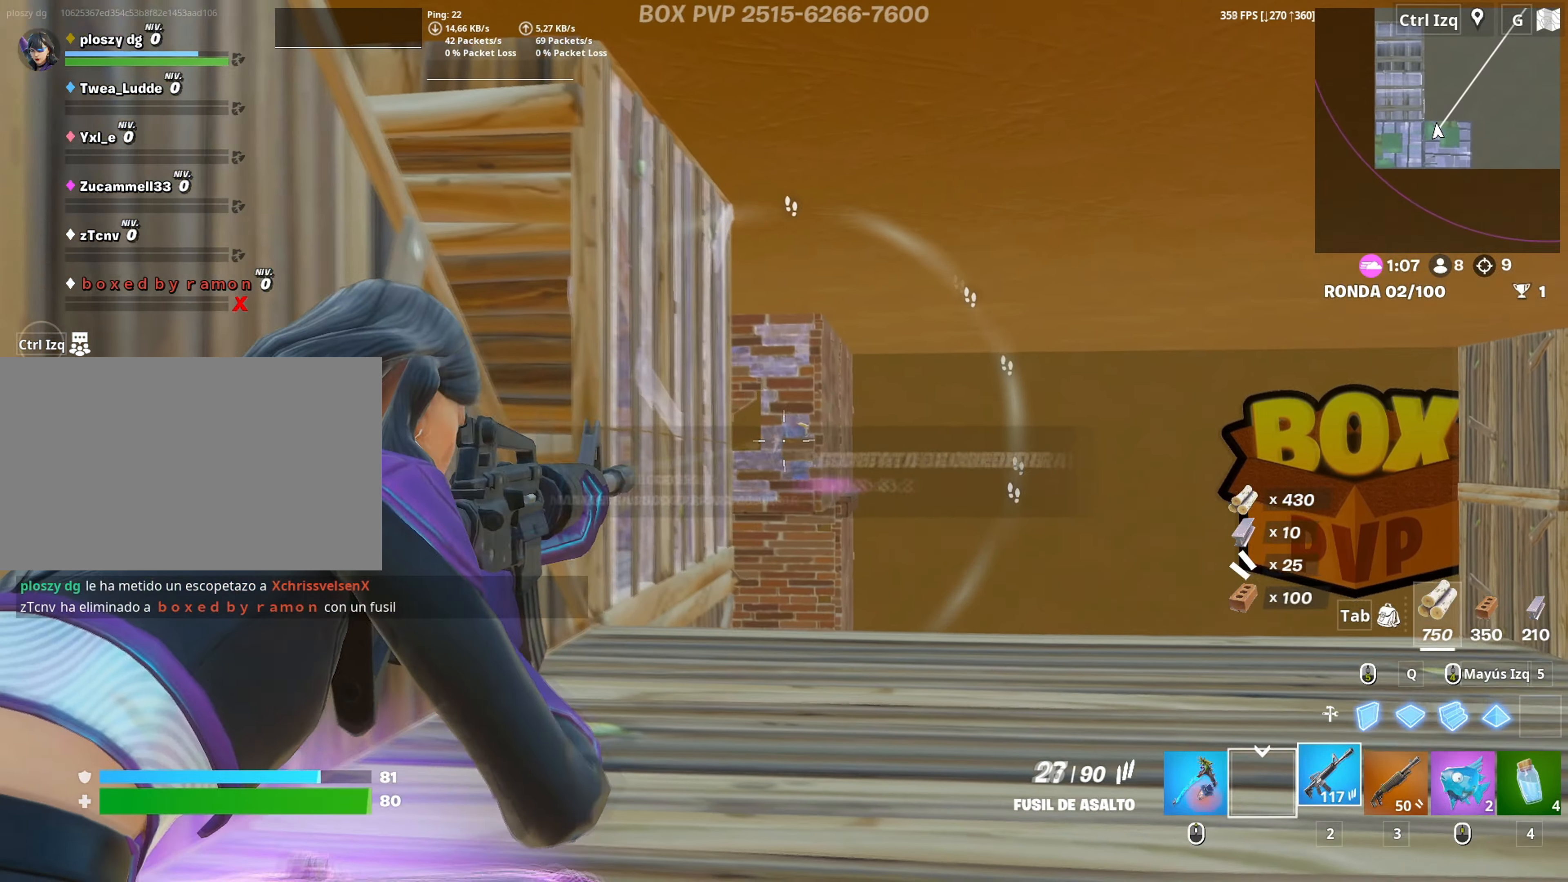
{"keys": [], "mouse": ["left", "right"], "mouse_move": "still", "events": [[67, "d", "up"]]}
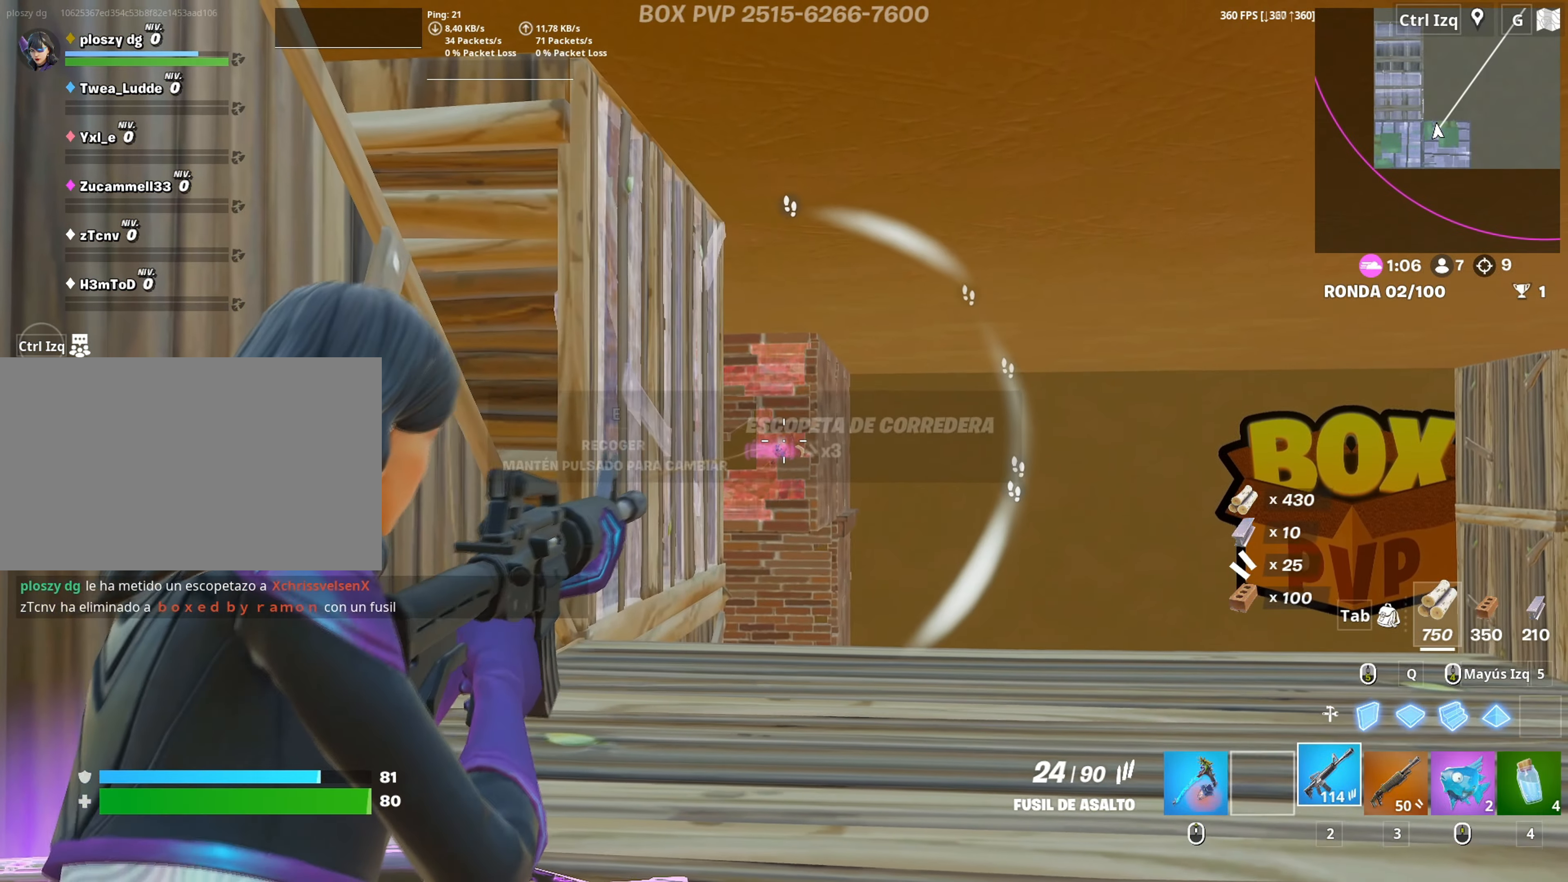
{"keys": ["w"], "mouse": ["left", "right"], "mouse_move": "still", "events": [[33, "d", "down"], [217, "d", "up"], [400, "w", "down"]]}
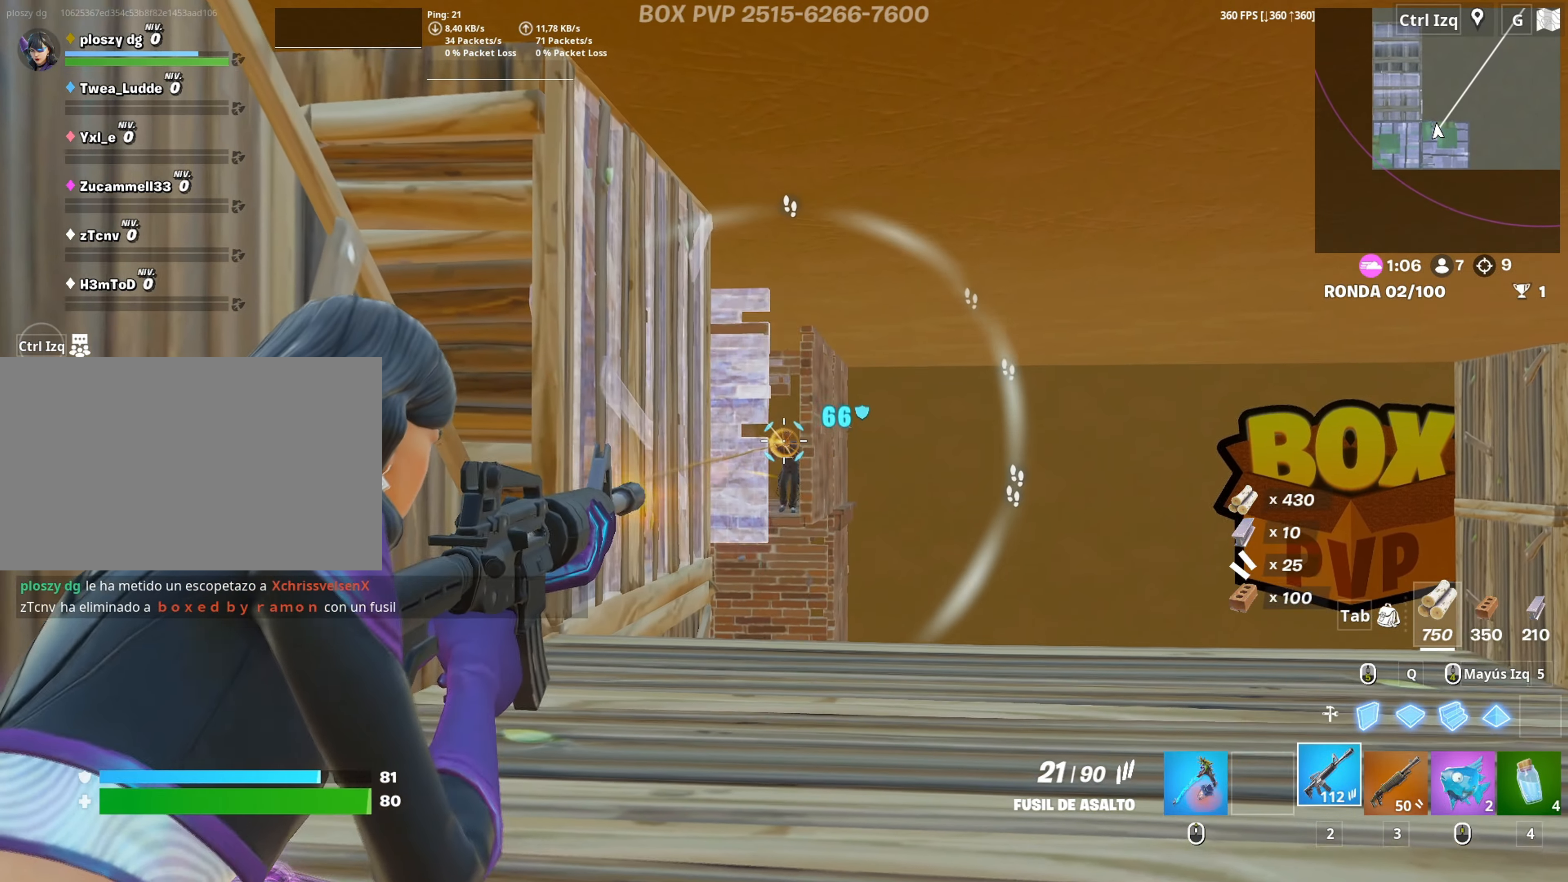
{"keys": ["w"], "mouse": ["left"], "mouse_move": "right", "events": [[283, "d", "down"], [283, "mouse_right", "up"], [333, "d", "up"], [333, "space", "down"], [433, "space", "up"]]}
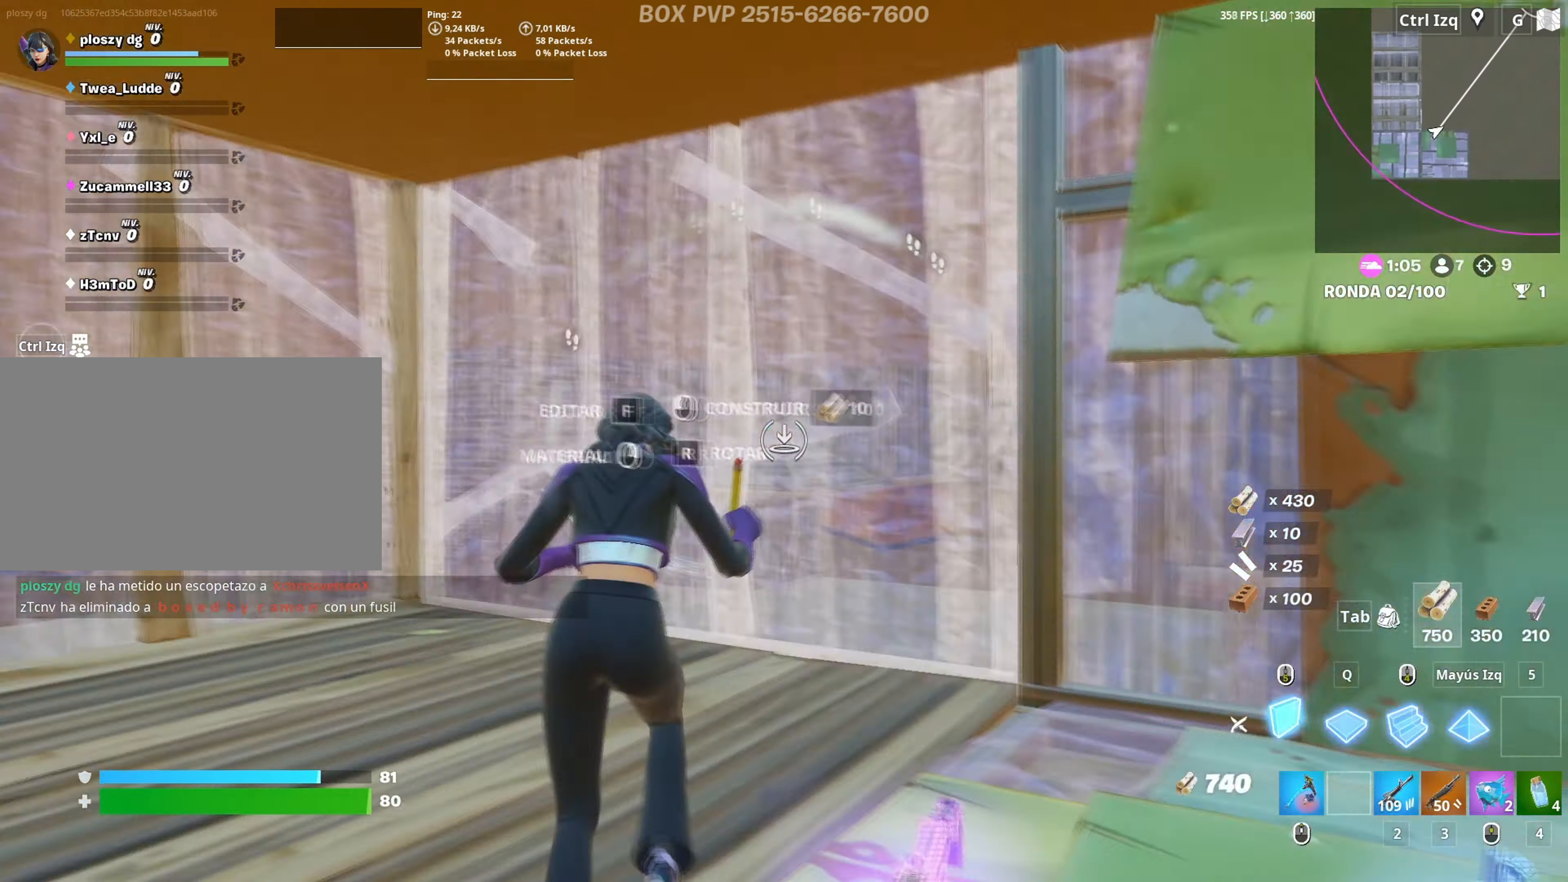
{"keys": ["f", "w"], "mouse": [], "mouse_move": "right", "events": [[117, "3", "down"], [167, "3", "up"], [167, "mouse_left", "up"], [350, "f", "down"], [350, "mouse_left", "down"], [400, "f", "up"], [483, "f", "down"], [483, "mouse_left", "up"]]}
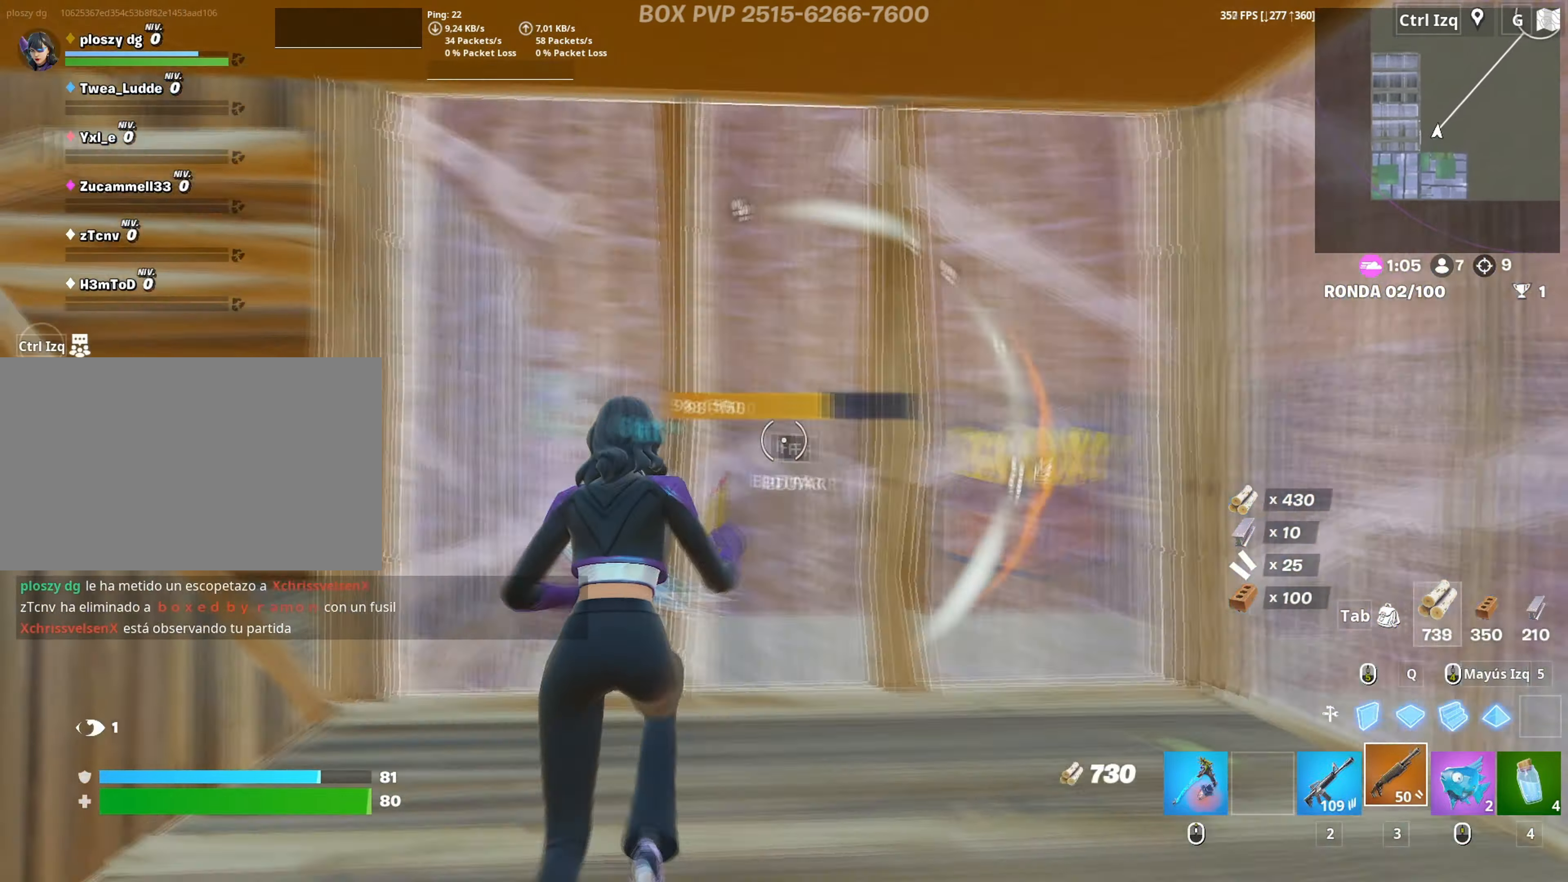
{"keys": ["w"], "mouse": [], "mouse_move": "right", "events": [[33, "f", "up"], [33, "mouse_left", "down"], [83, "q", "down"], [183, "q", "up"], [417, "mouse_left", "up"]]}
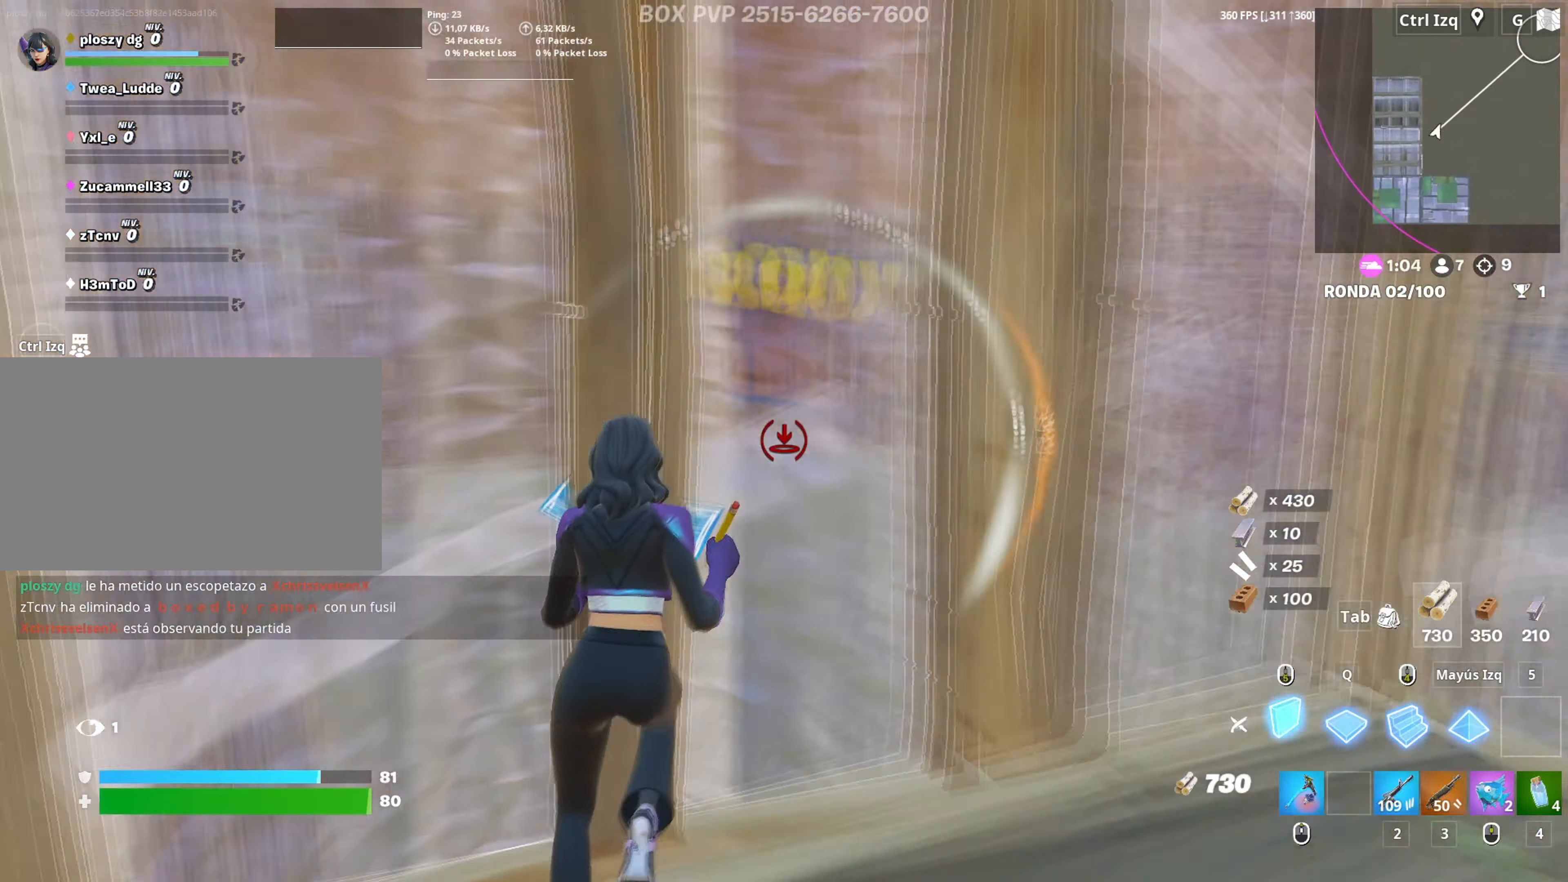
{"keys": ["d"], "mouse": ["left"], "mouse_move": "right", "events": [[50, "f", "down"], [50, "mouse_left", "down"], [100, "f", "up"], [233, "f", "down"], [283, "f", "up"], [283, "q", "down"], [383, "q", "up"], [417, "d", "down"], [483, "w", "up"]]}
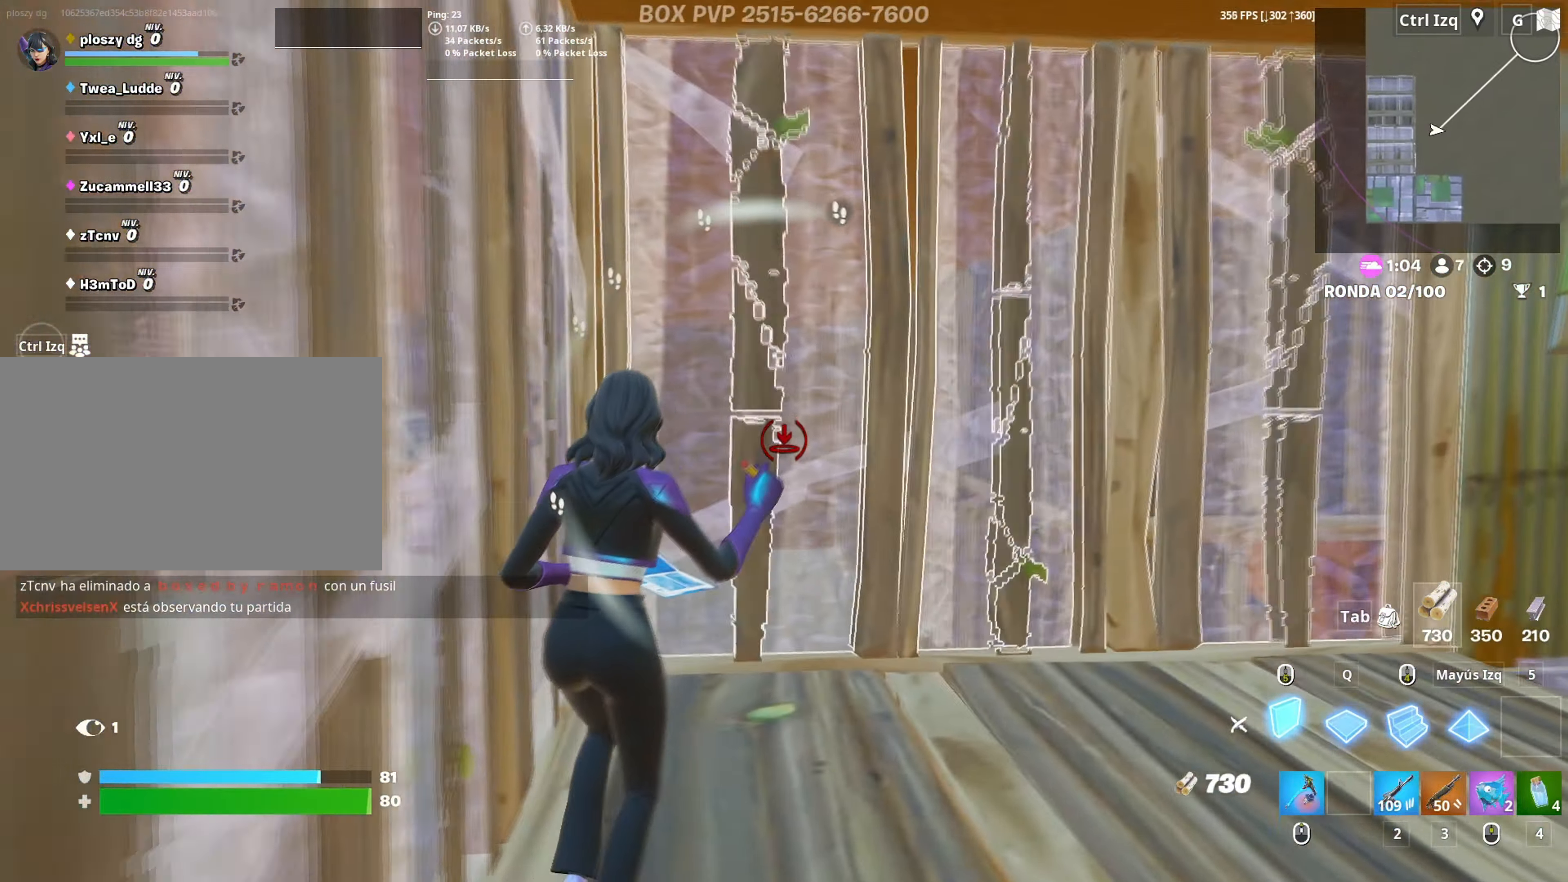
{"keys": ["a"], "mouse": [], "mouse_move": "left", "events": [[333, "a", "down"], [433, "d", "up"], [450, "mouse_left", "up"]]}
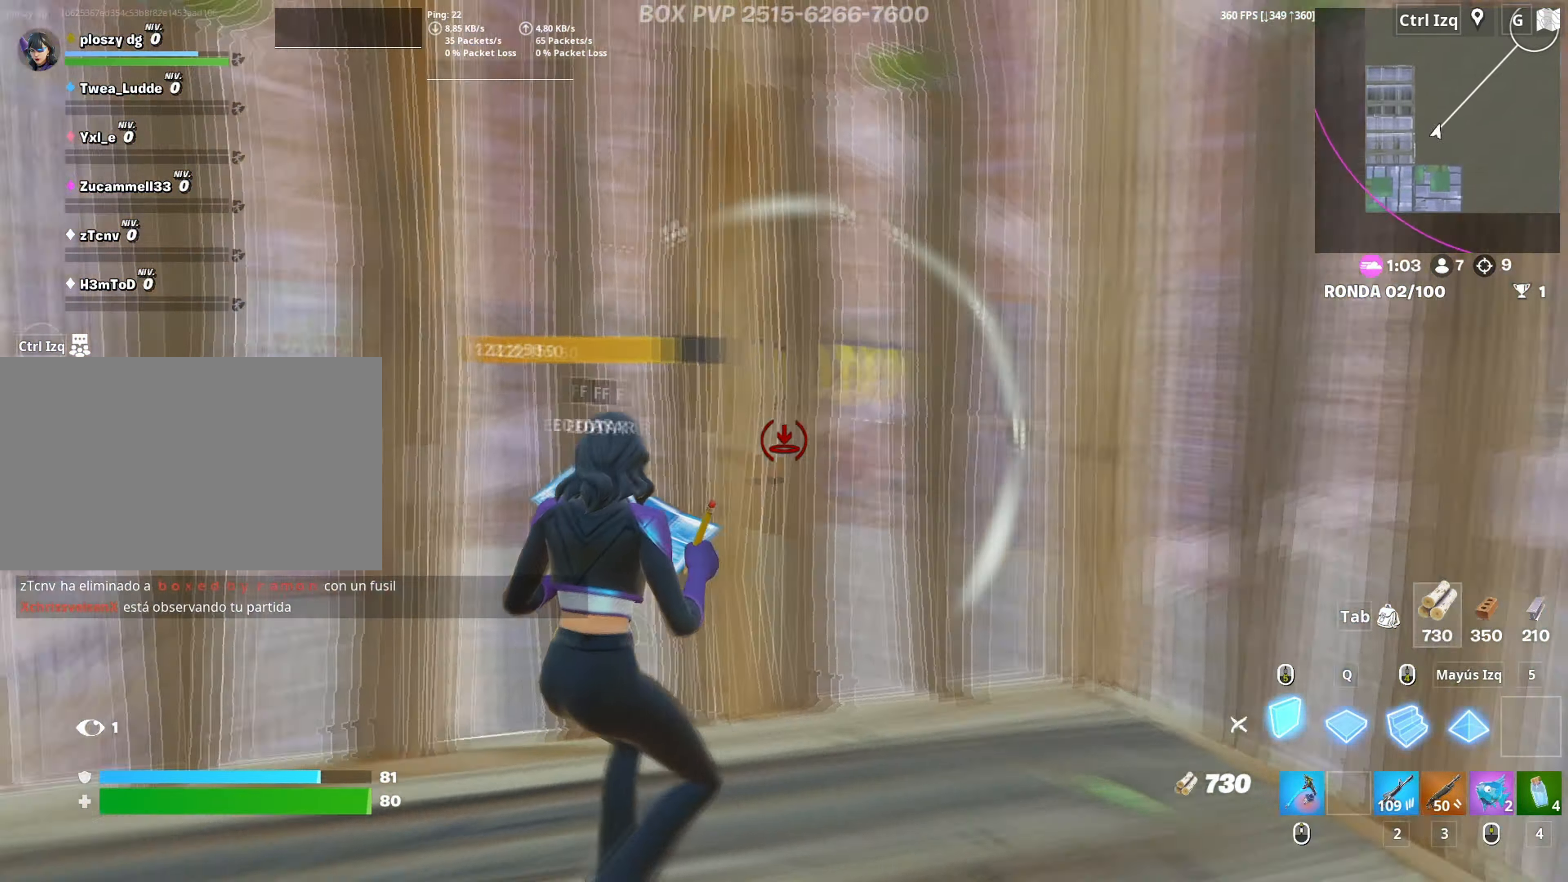
{"keys": ["w"], "mouse": ["left"], "events": [[83, "w", "down"], [117, "f", "down"], [133, "a", "up"], [167, "mouse_left", "down"], [183, "f", "up"], [267, "f", "down"], [317, "mouse_left", "up"], [367, "f", "up"], [367, "mouse_left", "down"], [400, "q", "down"], [467, "q", "up"]]}
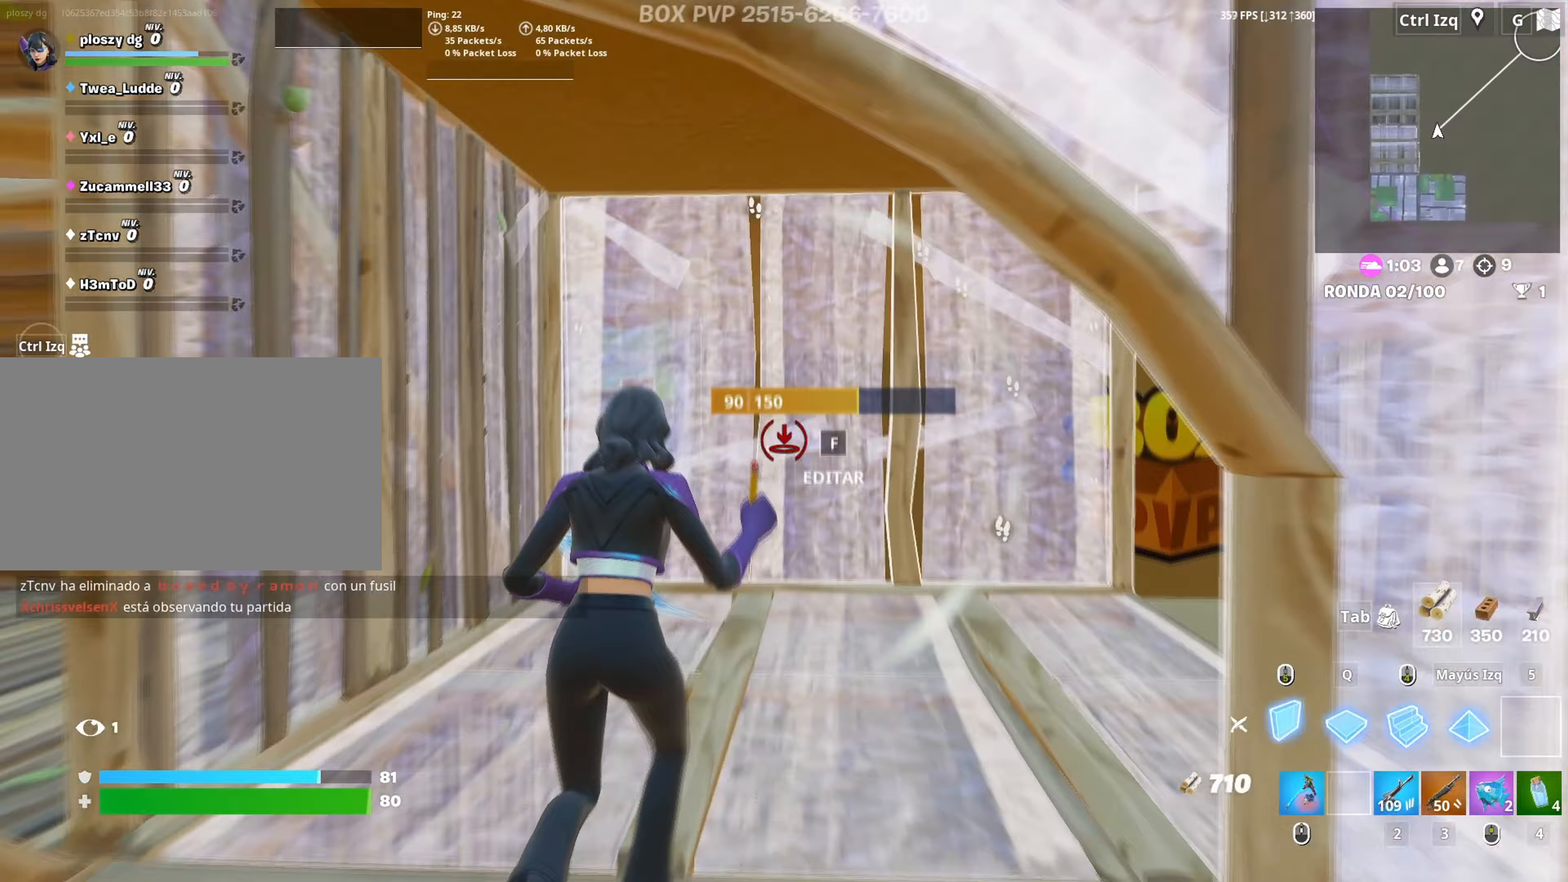
{"keys": ["w"], "mouse": ["left"], "mouse_move": "down", "events": [[133, "f", "down"], [150, "mouse_left", "up"], [200, "f", "up"], [200, "mouse_left", "down"], [283, "f", "down"], [333, "f", "up"], [333, "mouse_left", "up"], [367, "mouse_left", "down"], [367, "q", "down"], [433, "q", "up"]]}
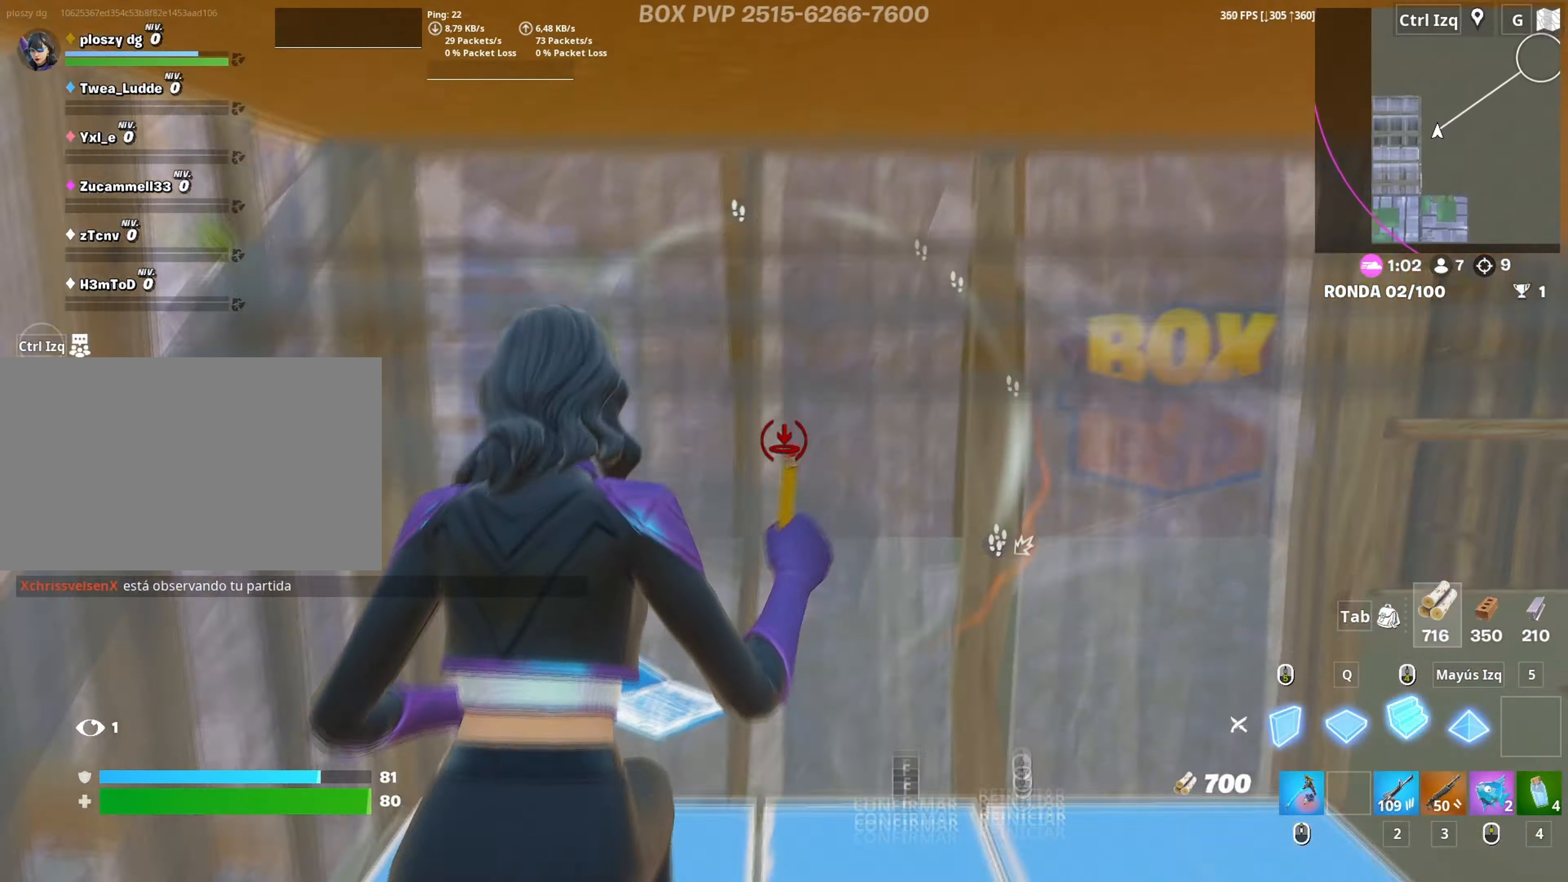
{"keys": ["w"], "mouse": ["left"], "mouse_move": "right", "events": [[17, "f", "down"], [17, "mouse_left", "up"], [67, "f", "up"], [67, "mouse_left", "down"], [150, "f", "down"], [217, "f", "up"], [217, "mouse_left", "up"], [250, "a", "down"], [350, "a", "up"], [383, "f", "down"], [450, "mouse_left", "down"], [500, "f", "up"]]}
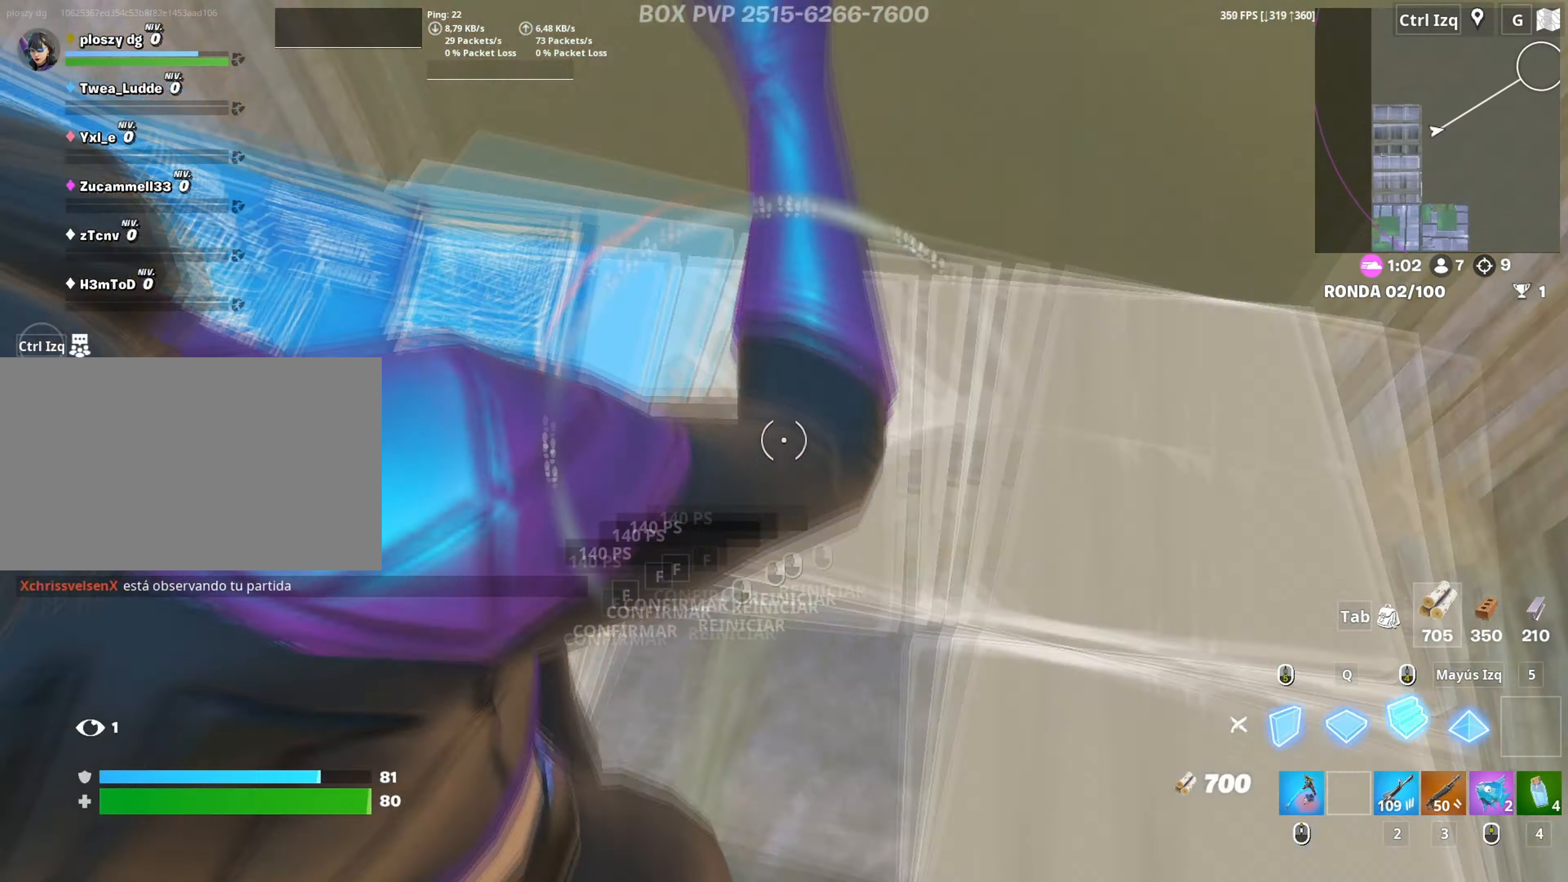
{"keys": ["a", "w"], "mouse": [], "events": [[33, "f", "down"], [83, "mouse_left", "up"], [133, "f", "up"], [133, "mouse_left", "down"], [167, "a", "down"], [267, "3", "down"], [267, "a", "up"], [300, "3", "up"], [317, "mouse_left", "up"], [500, "a", "down"]]}
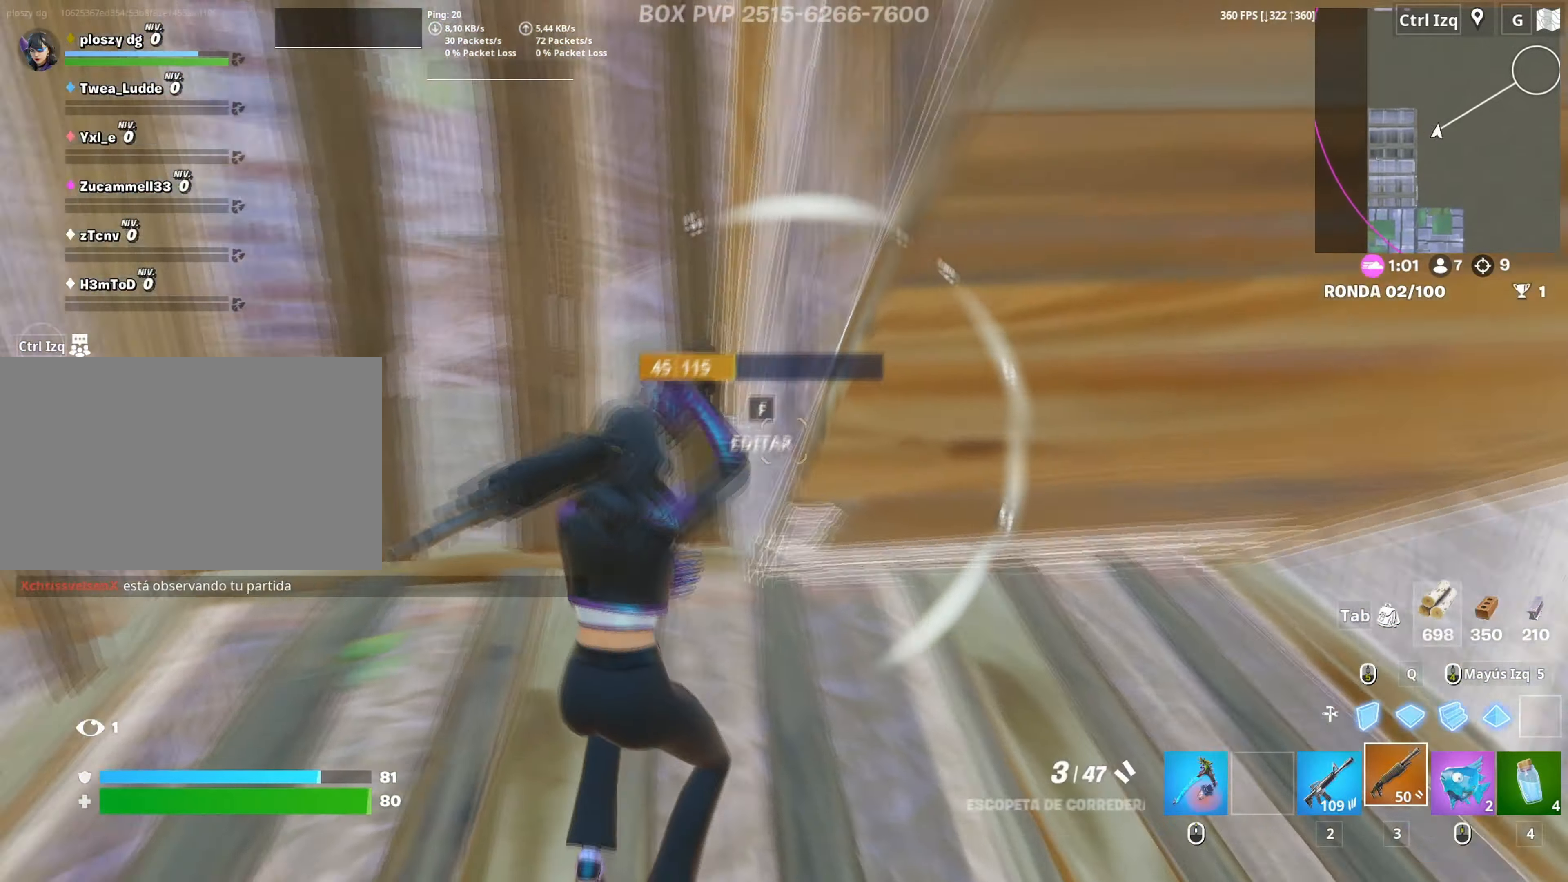
{"keys": ["q", "w"], "mouse": ["left"], "mouse_move": "up-right", "events": [[283, "a", "up"], [283, "mouse_left", "down"], [417, "f", "down"], [417, "mouse_left", "up"], [467, "f", "up"], [467, "mouse_left", "down"], [467, "q", "down"]]}
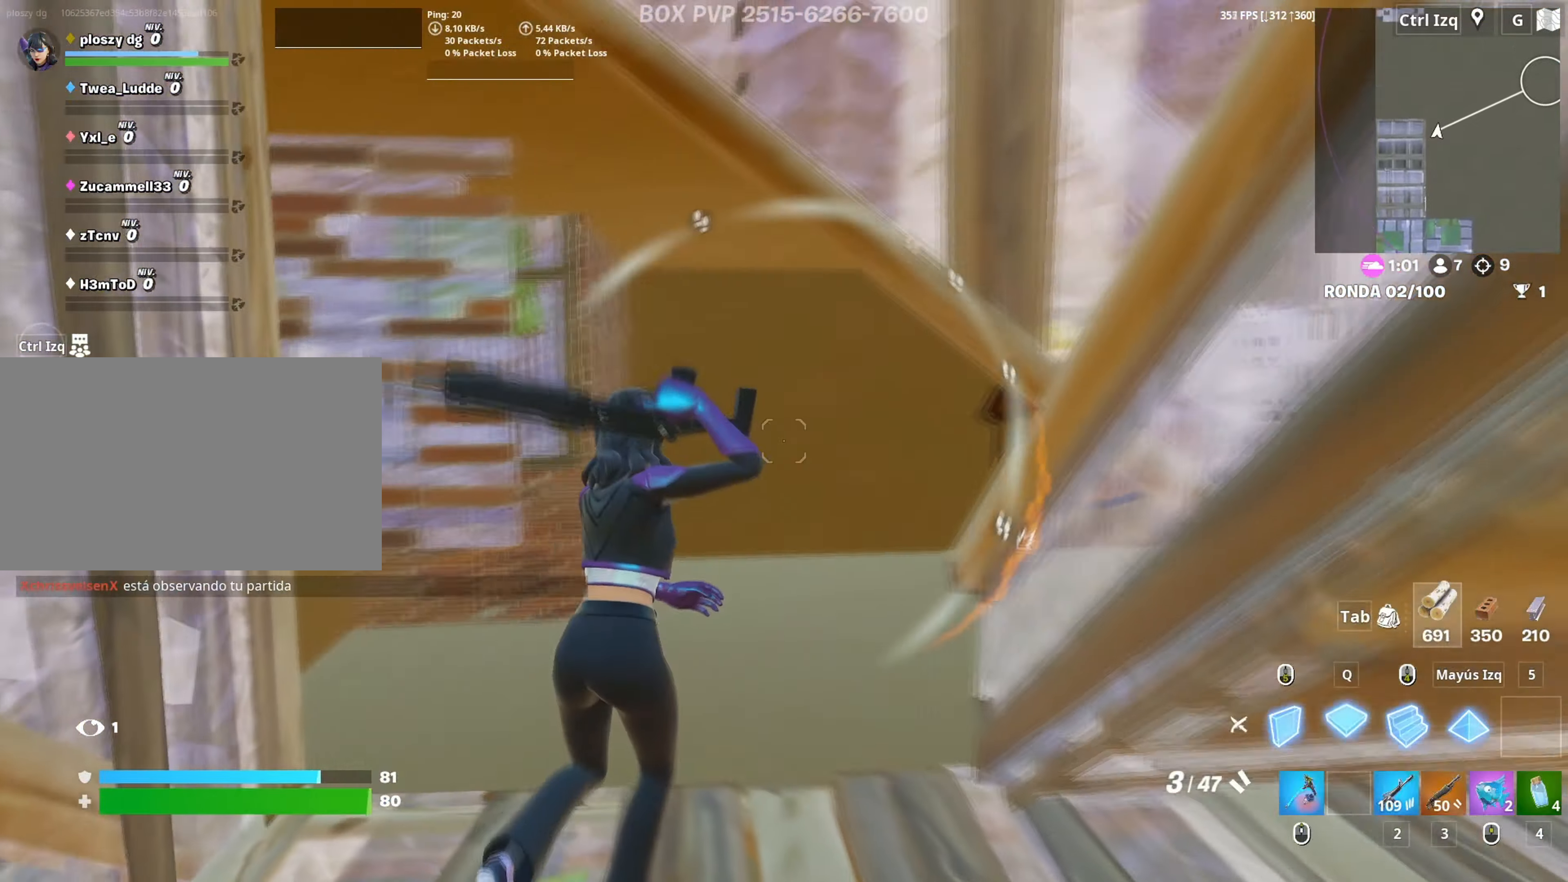
{"keys": ["w"], "mouse": [], "mouse_move": "right", "events": [[67, "q", "up"], [300, "mouse_left", "up"]]}
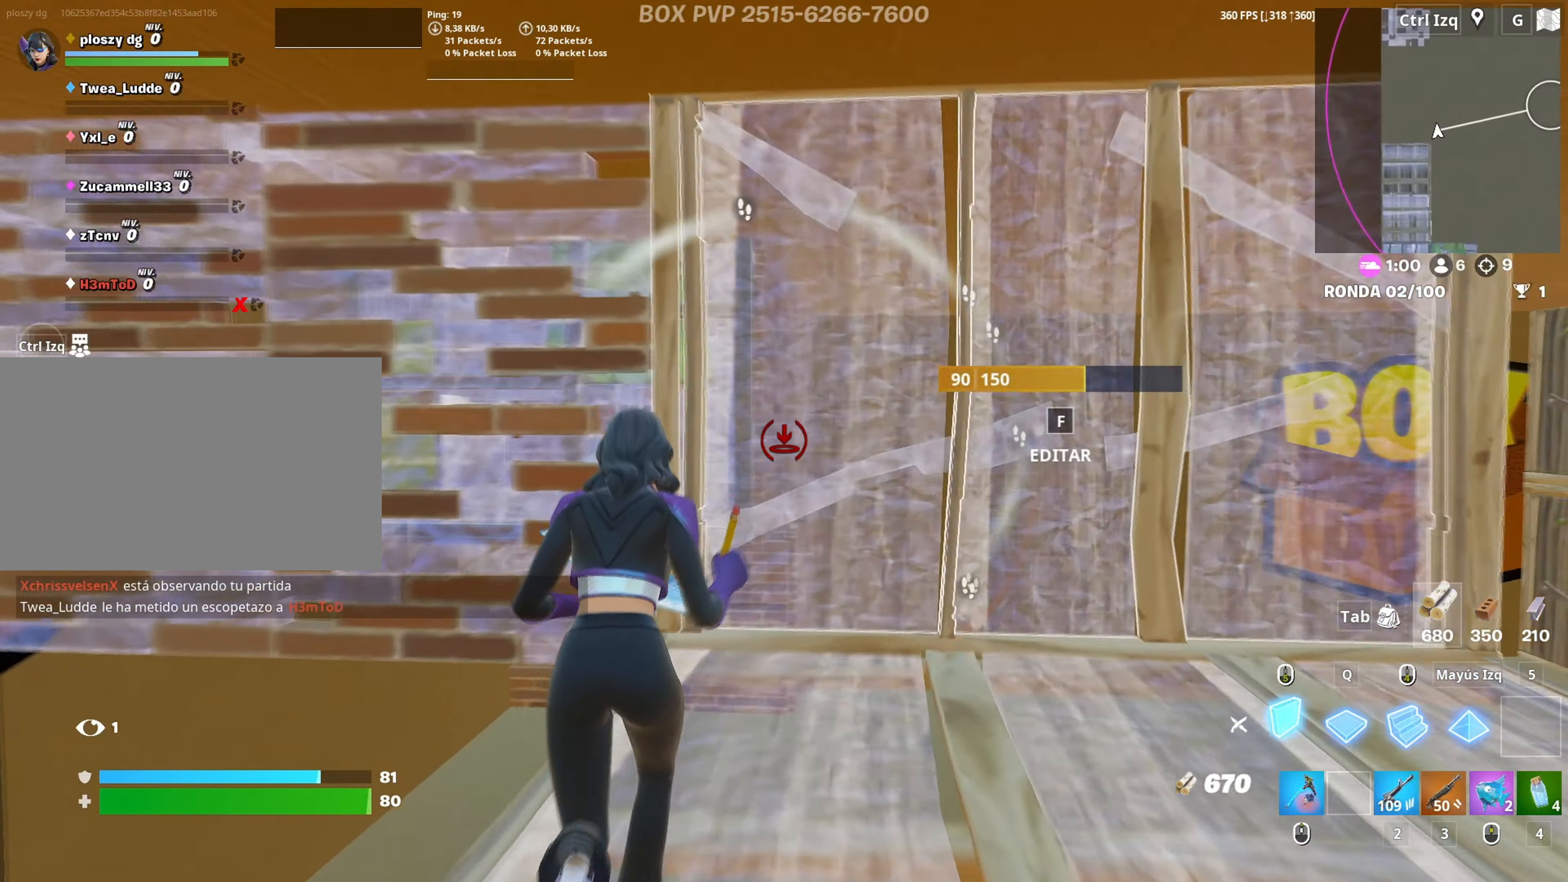
{"keys": ["a", "w"], "mouse": ["wheel"], "mouse_move": "right", "events": [[117, "q", "down"], [217, "mouse_left", "down"], [267, "q", "up"], [317, "3", "down"], [317, "mouse_left", "up"], [367, "3", "up"], [400, "a", "down"], [400, "mouse_wheel", "down"]]}
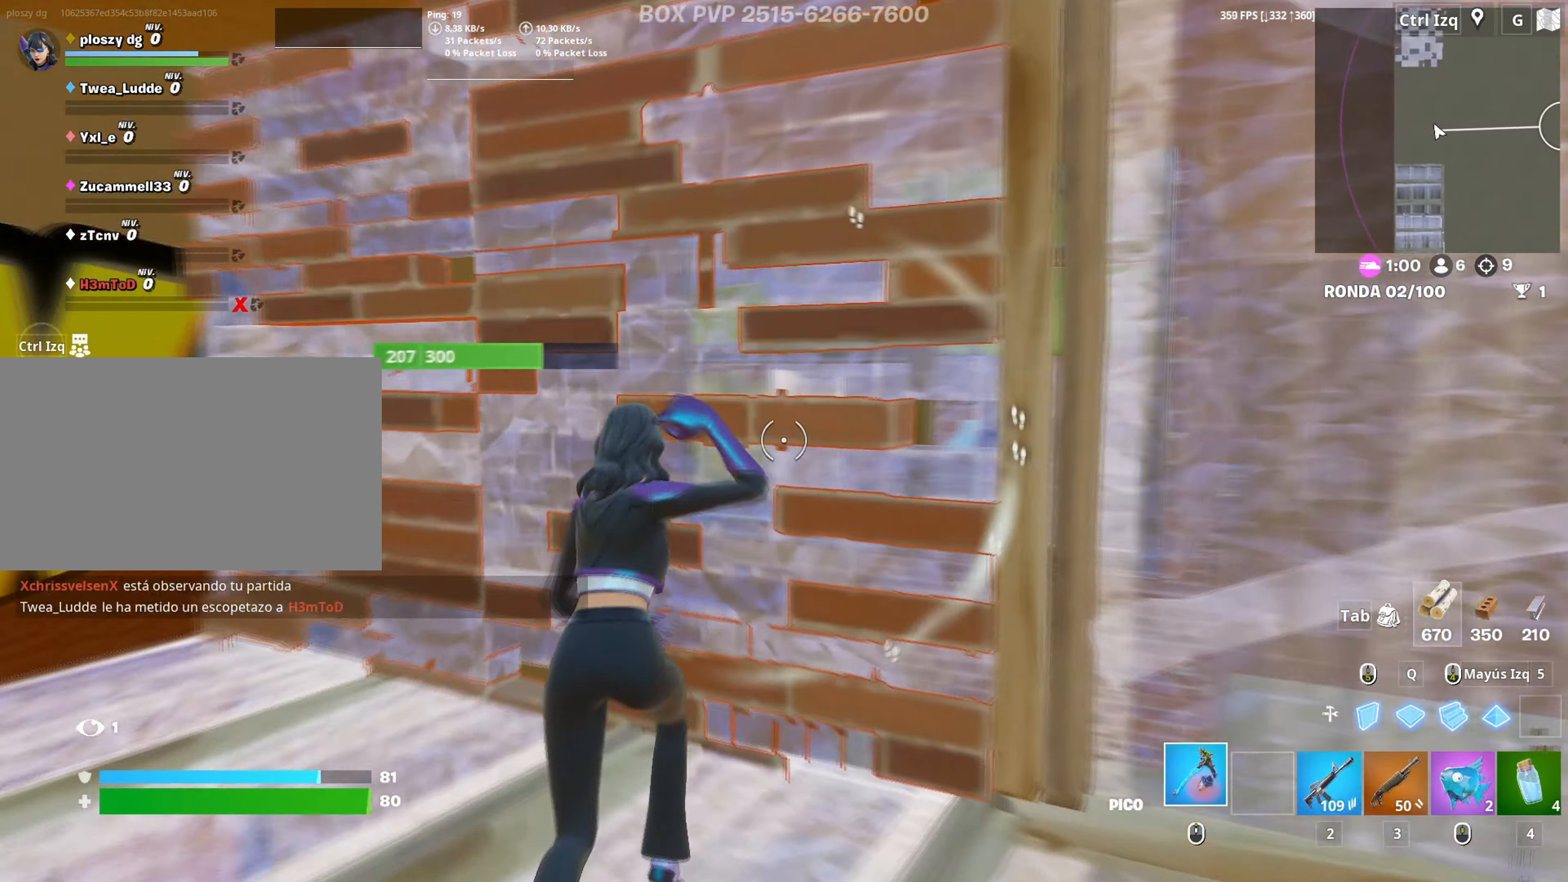
{"keys": ["a"], "mouse": ["left"], "mouse_move": "right", "events": [[50, "mouse_wheel", "up"], [233, "mouse_left", "down"], [383, "w", "up"]]}
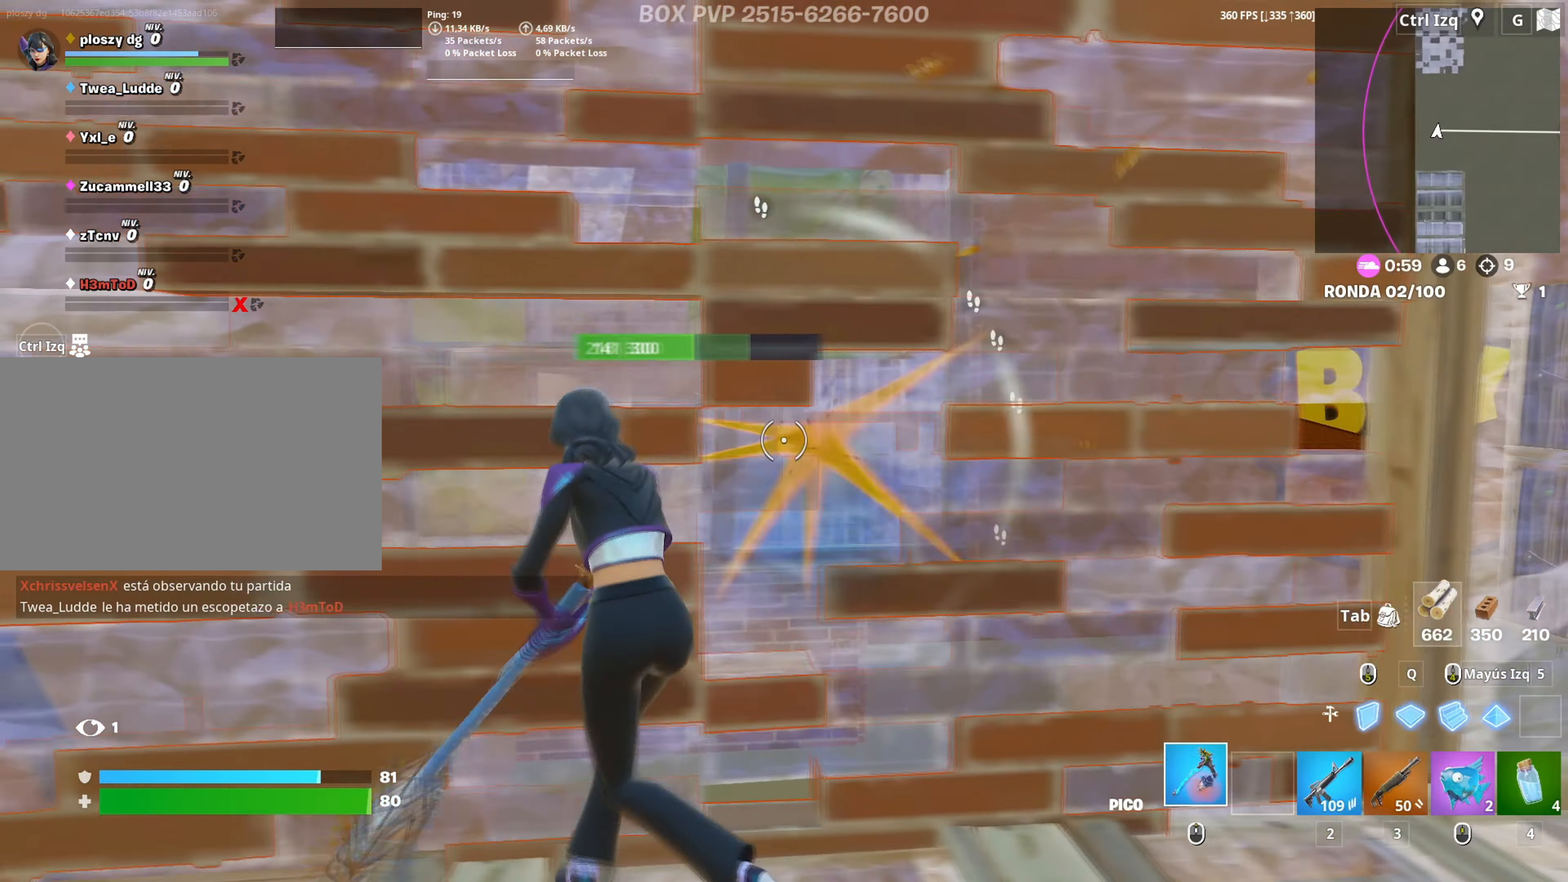
{"keys": ["a", "w"], "mouse": ["left"], "mouse_move": "still", "events": [[100, "s", "down"], [117, "a", "up"], [250, "a", "down"], [300, "s", "up"], [433, "w", "down"]]}
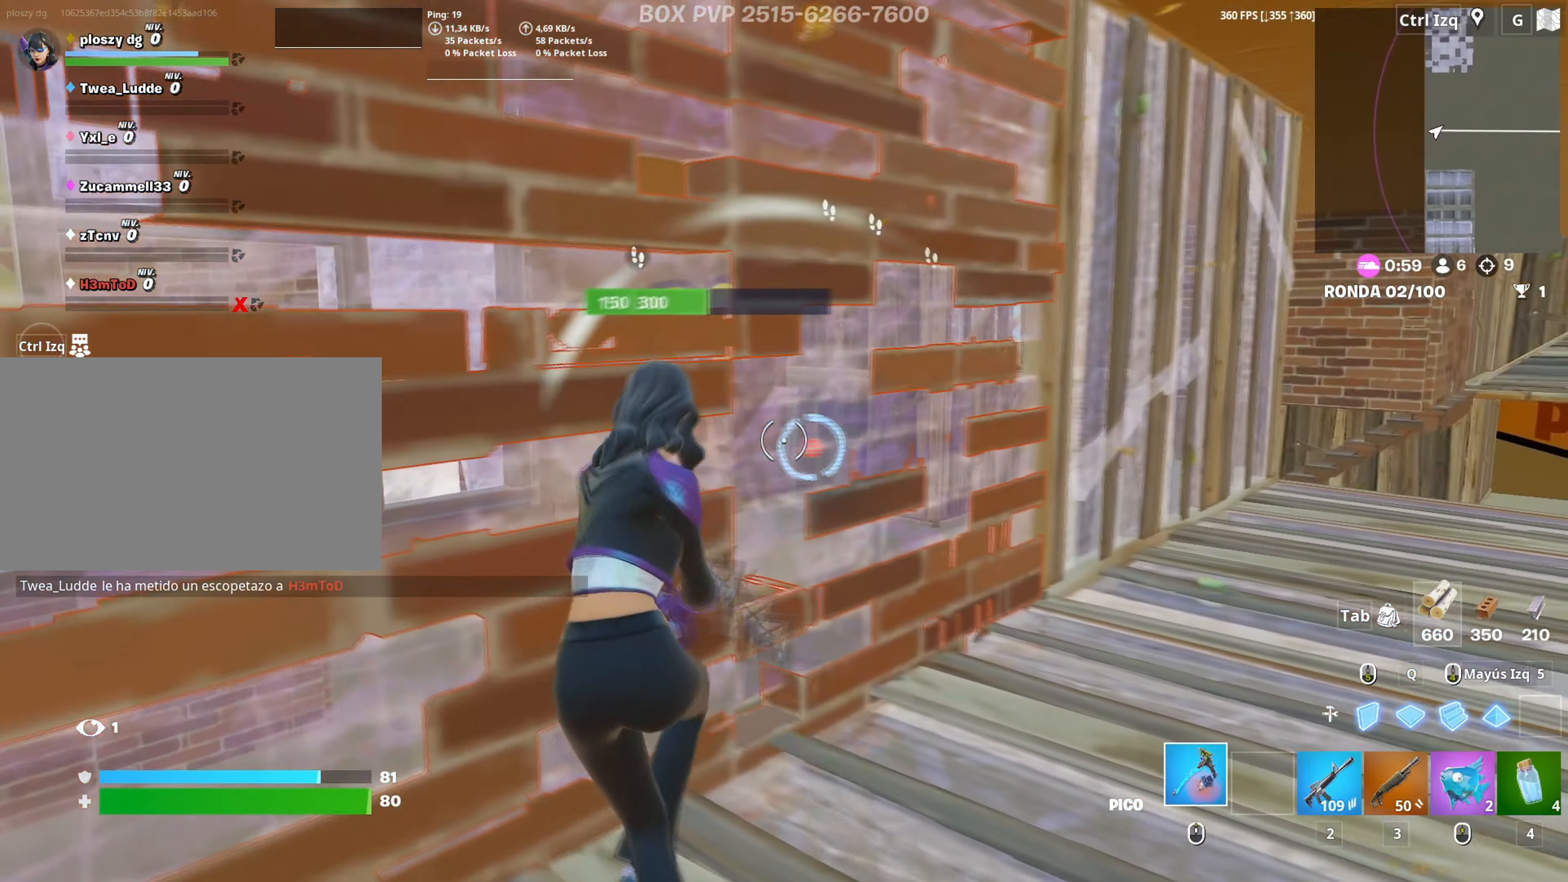
{"keys": ["a", "w"], "mouse": [], "mouse_move": "left", "events": [[33, "a", "up"], [167, "shift", "down"], [267, "shift", "up"], [400, "a", "down"], [500, "mouse_left", "up"]]}
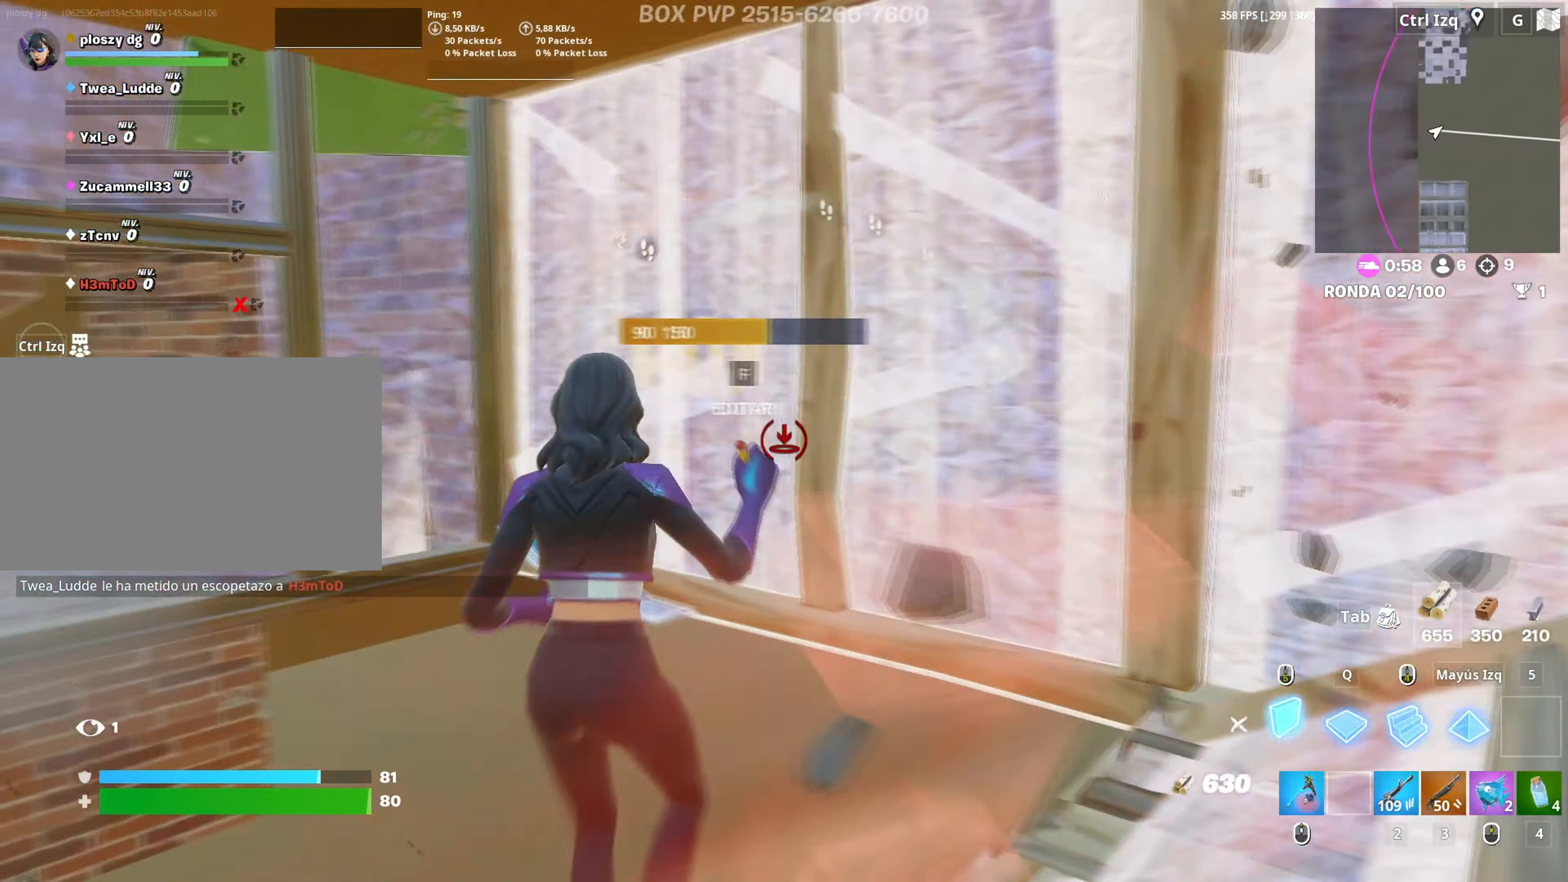
{"keys": [], "mouse": [], "mouse_move": "up", "events": [[50, "a", "up"], [50, "w", "up"], [100, "a", "down"], [100, "mouse_wheel", "down"], [183, "mouse_wheel", "up"], [233, "w", "down"], [333, "a", "up"], [467, "w", "up"]]}
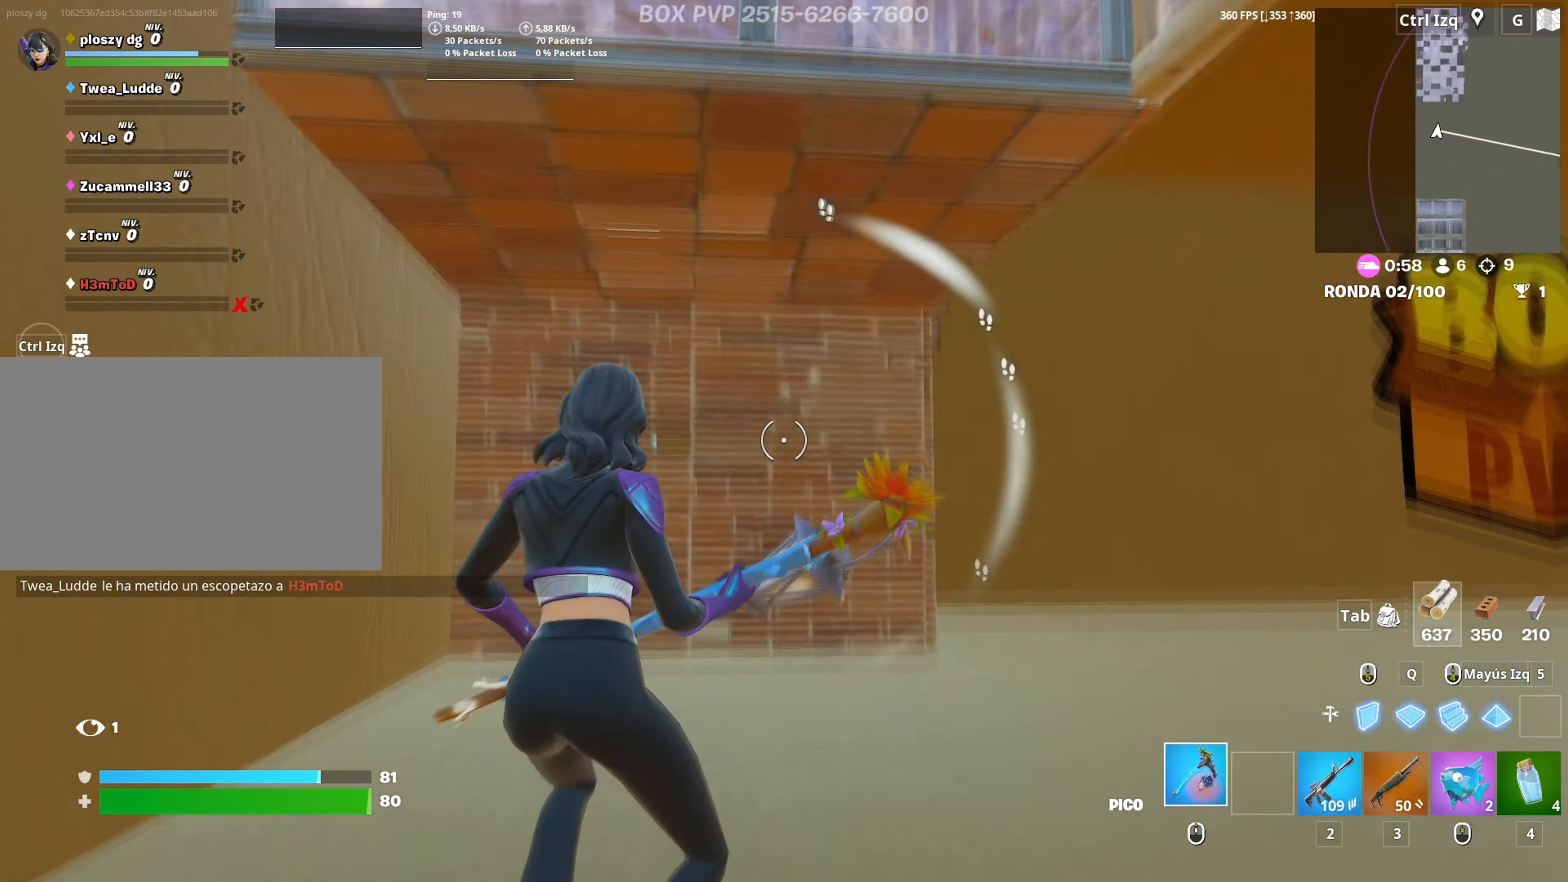
{"keys": ["w"], "mouse": ["left"], "mouse_move": "down-left", "events": [[117, "s", "down"], [150, "space", "down"], [200, "mouse_left", "down"], [300, "space", "up"], [350, "a", "down"], [350, "s", "up"], [433, "w", "down"], [450, "a", "up"]]}
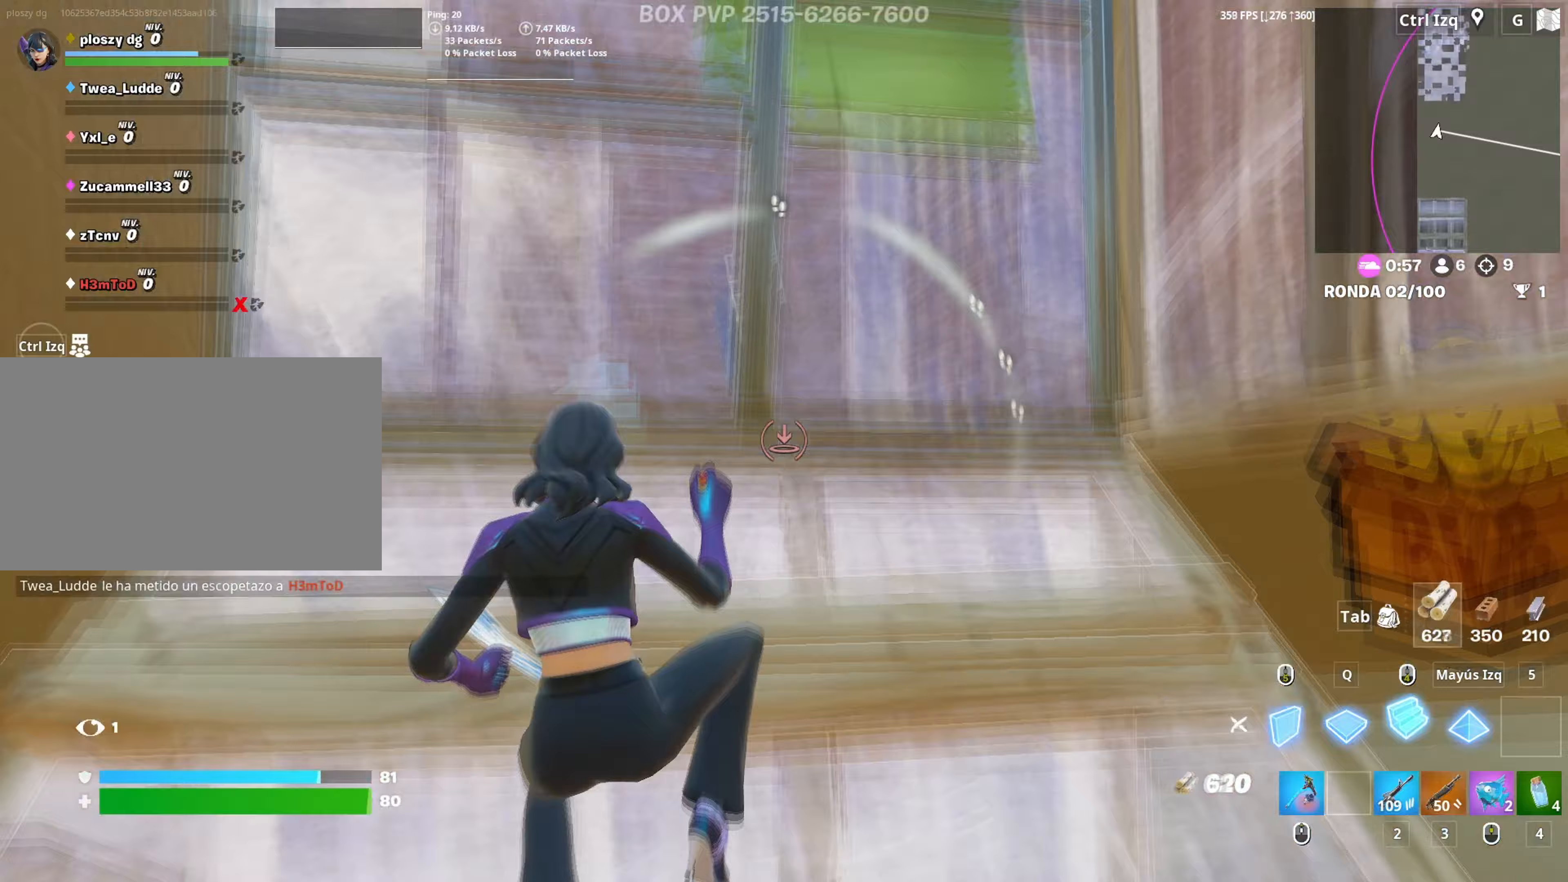
{"keys": ["w"], "mouse": [], "mouse_move": "down", "events": [[83, "3", "down"], [133, "3", "up"], [133, "mouse_left", "up"], [267, "mouse_wheel", "down"], [333, "mouse_wheel", "up"]]}
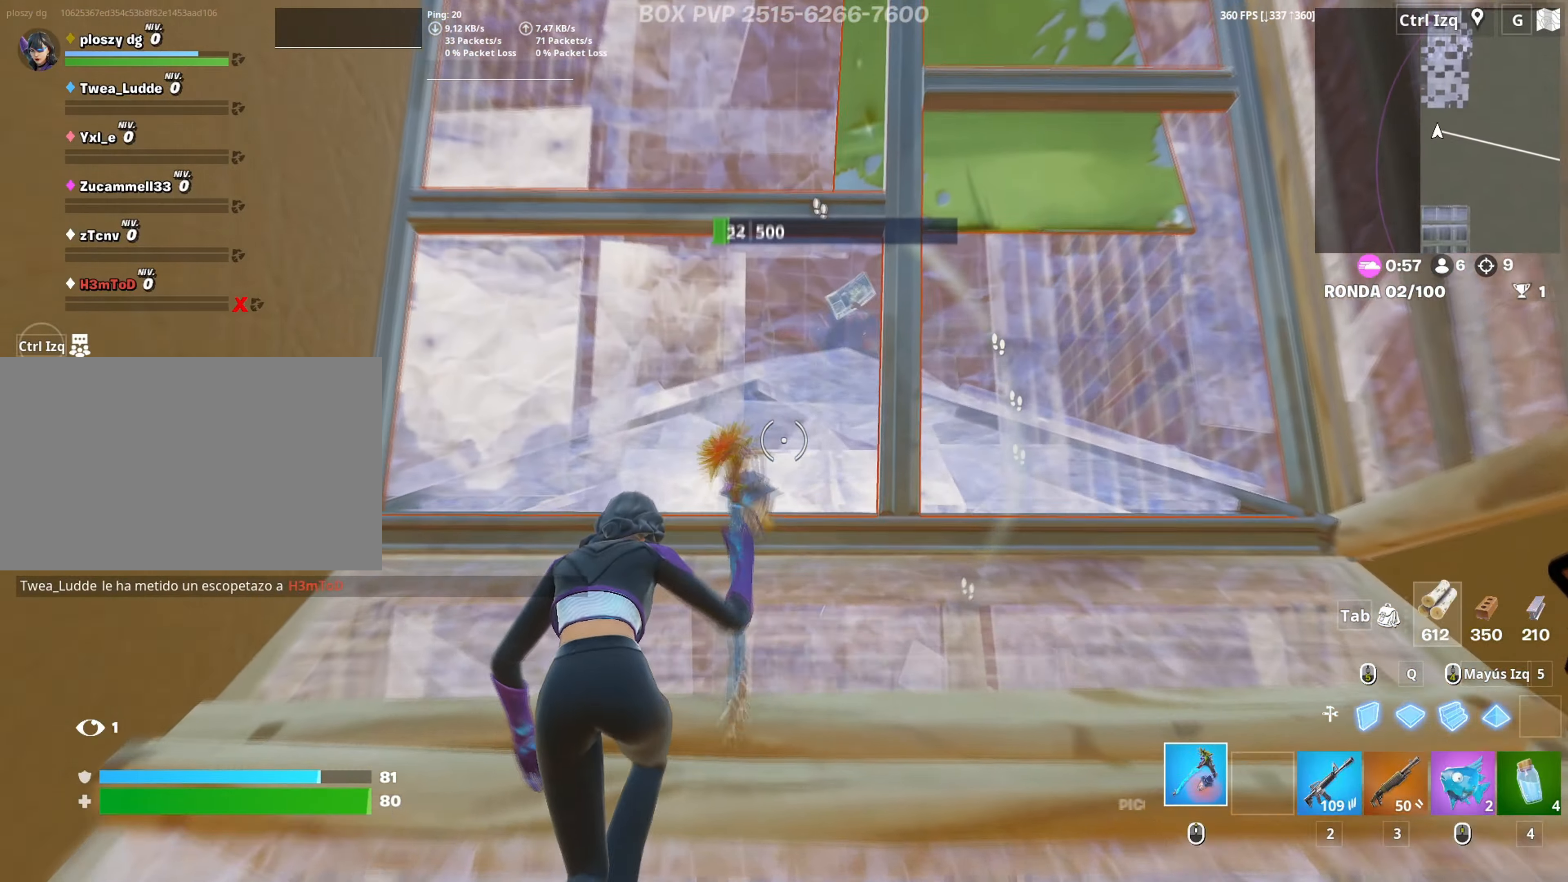
{"keys": ["w"], "mouse": ["left"], "mouse_move": "down-right", "events": [[333, "mouse_left", "down"], [333, "space", "down"], [433, "space", "up"]]}
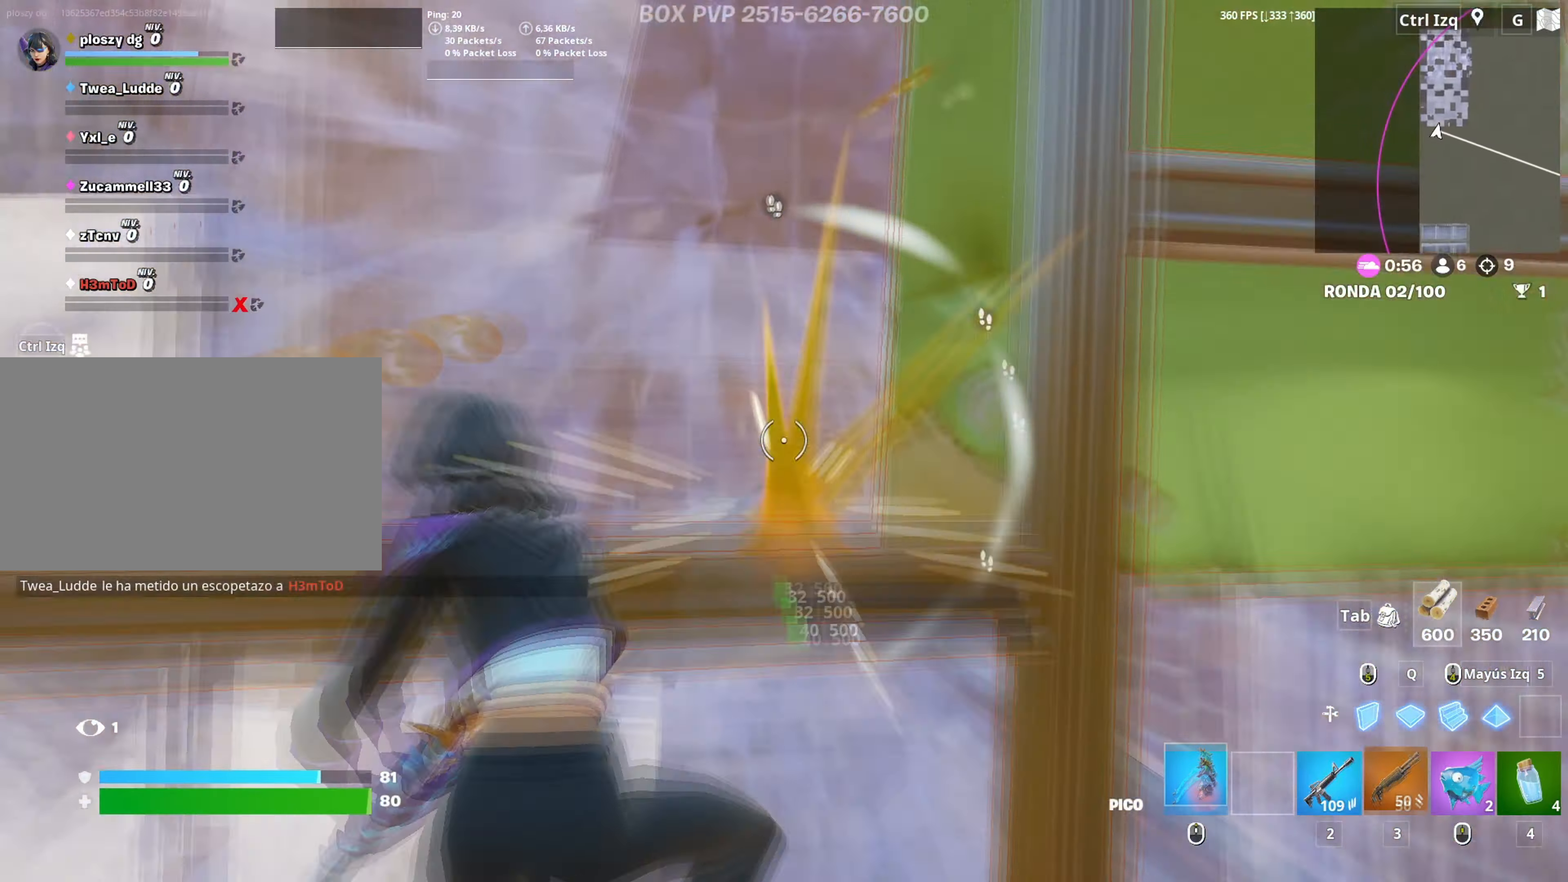
{"keys": ["w"], "mouse": [], "mouse_move": "up", "events": [[17, "3", "down"], [67, "3", "up"], [67, "mouse_left", "up"]]}
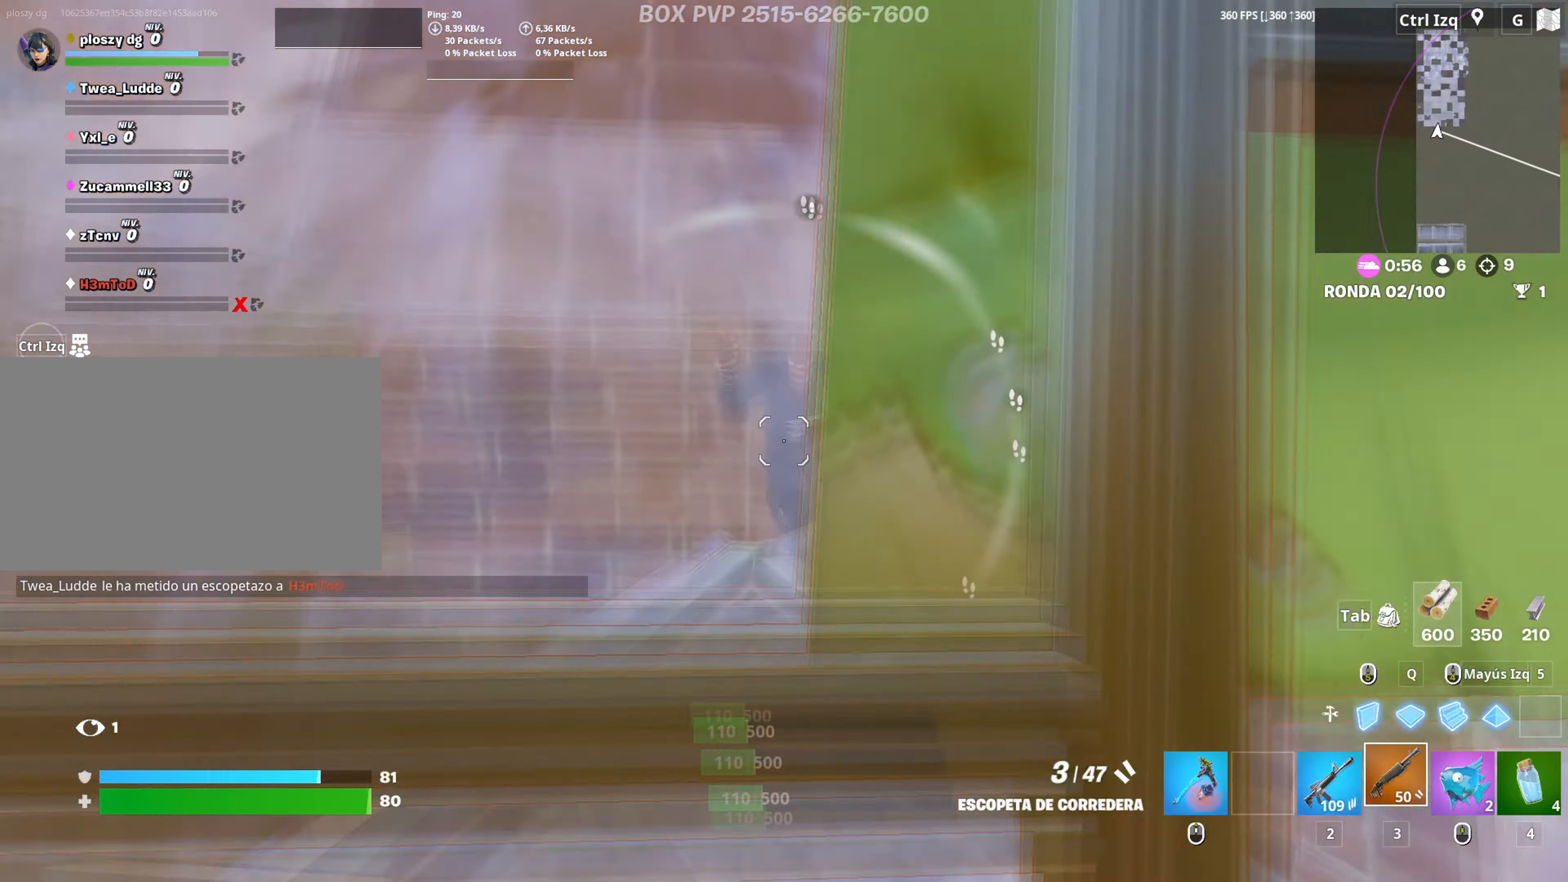
{"keys": ["d"], "mouse": [], "mouse_move": "right", "events": [[33, "mouse_left", "down"], [167, "2", "down"], [183, "mouse_left", "up"], [217, "2", "up"], [267, "w", "up"], [317, "d", "down"], [367, "mouse_wheel", "down"], [450, "mouse_wheel", "up"]]}
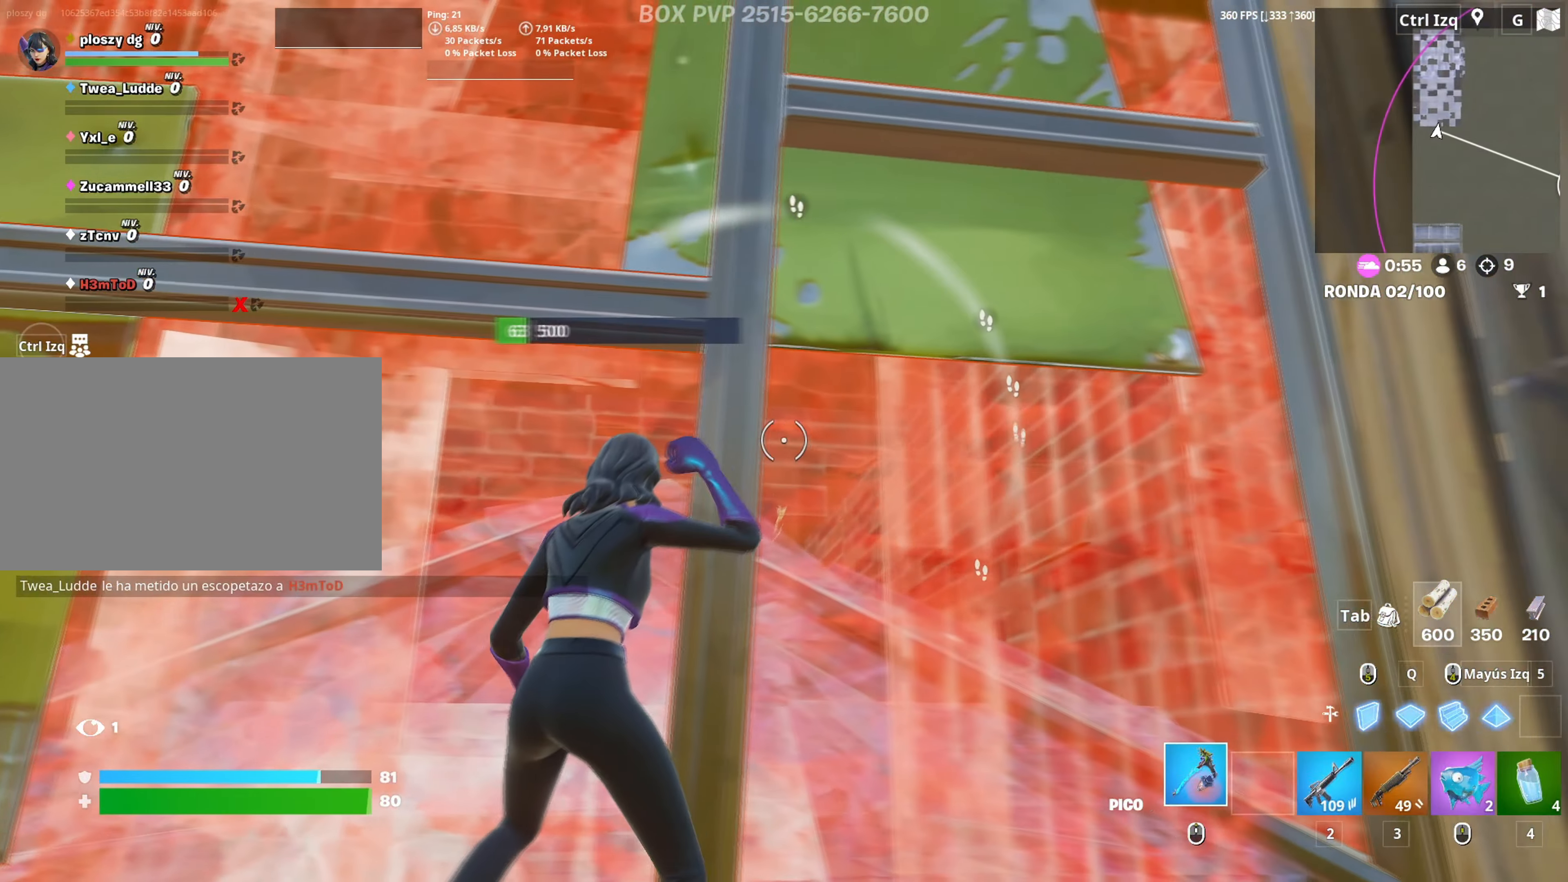
{"keys": ["w"], "mouse": ["left"], "mouse_move": "down", "events": [[150, "w", "down"], [233, "d", "up"], [283, "mouse_left", "down"], [283, "space", "down"], [383, "space", "up"]]}
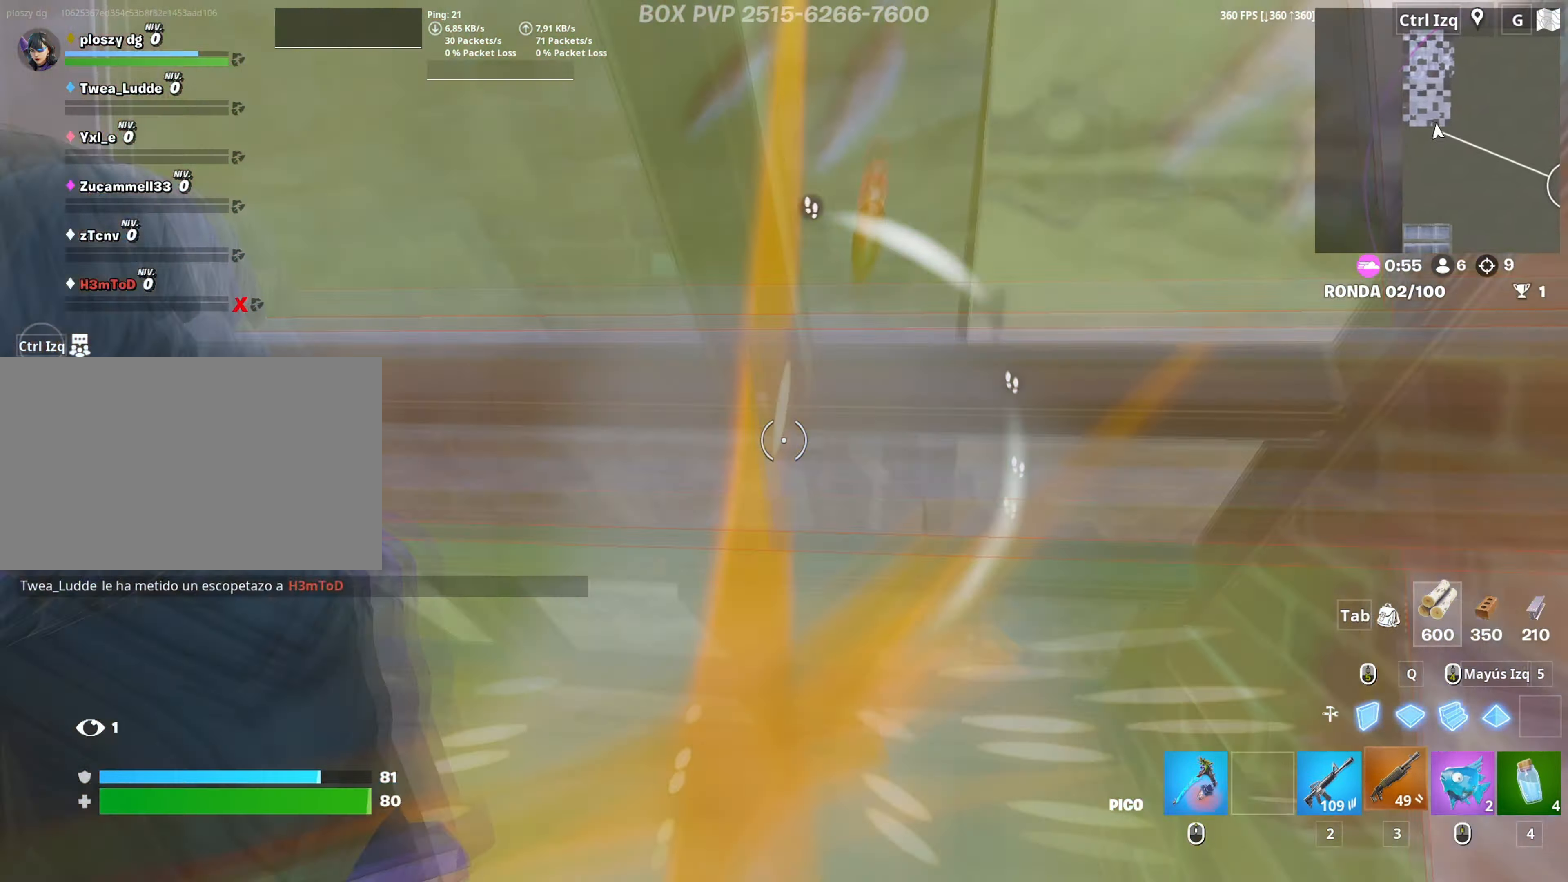
{"keys": ["a", "w"], "mouse": [], "mouse_move": "left", "events": [[17, "3", "down"], [67, "3", "up"], [67, "mouse_left", "up"], [433, "a", "down"], [433, "r", "down"], [500, "r", "up"]]}
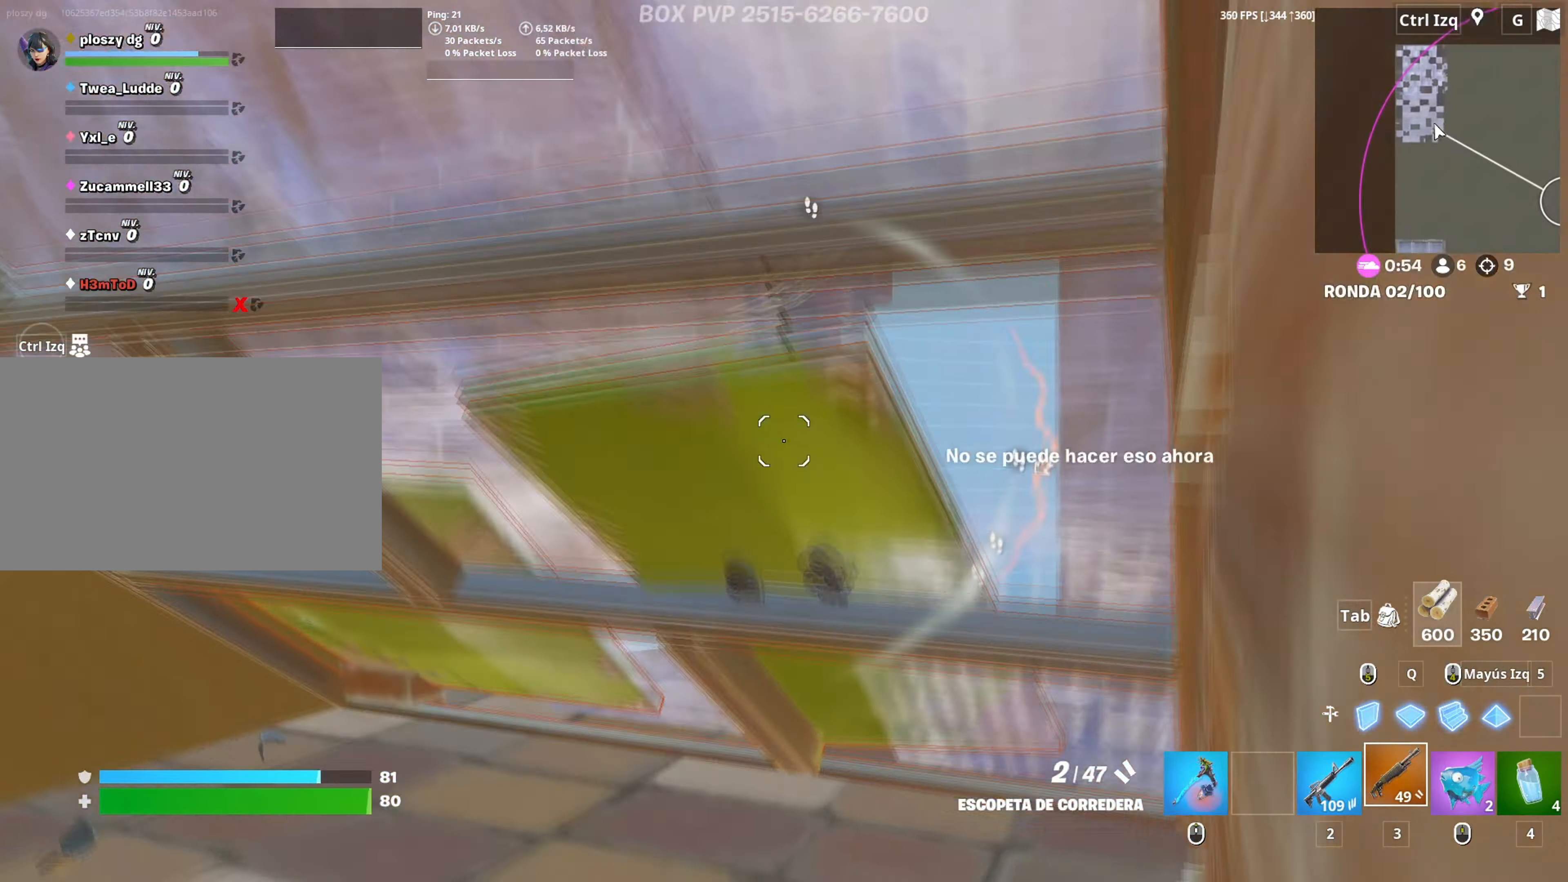
{"keys": ["w"], "mouse": ["left"], "events": [[33, "a", "up"], [167, "mouse_left", "down"], [217, "2", "down"], [267, "mouse_left", "up"], [283, "2", "up"], [500, "mouse_left", "down"]]}
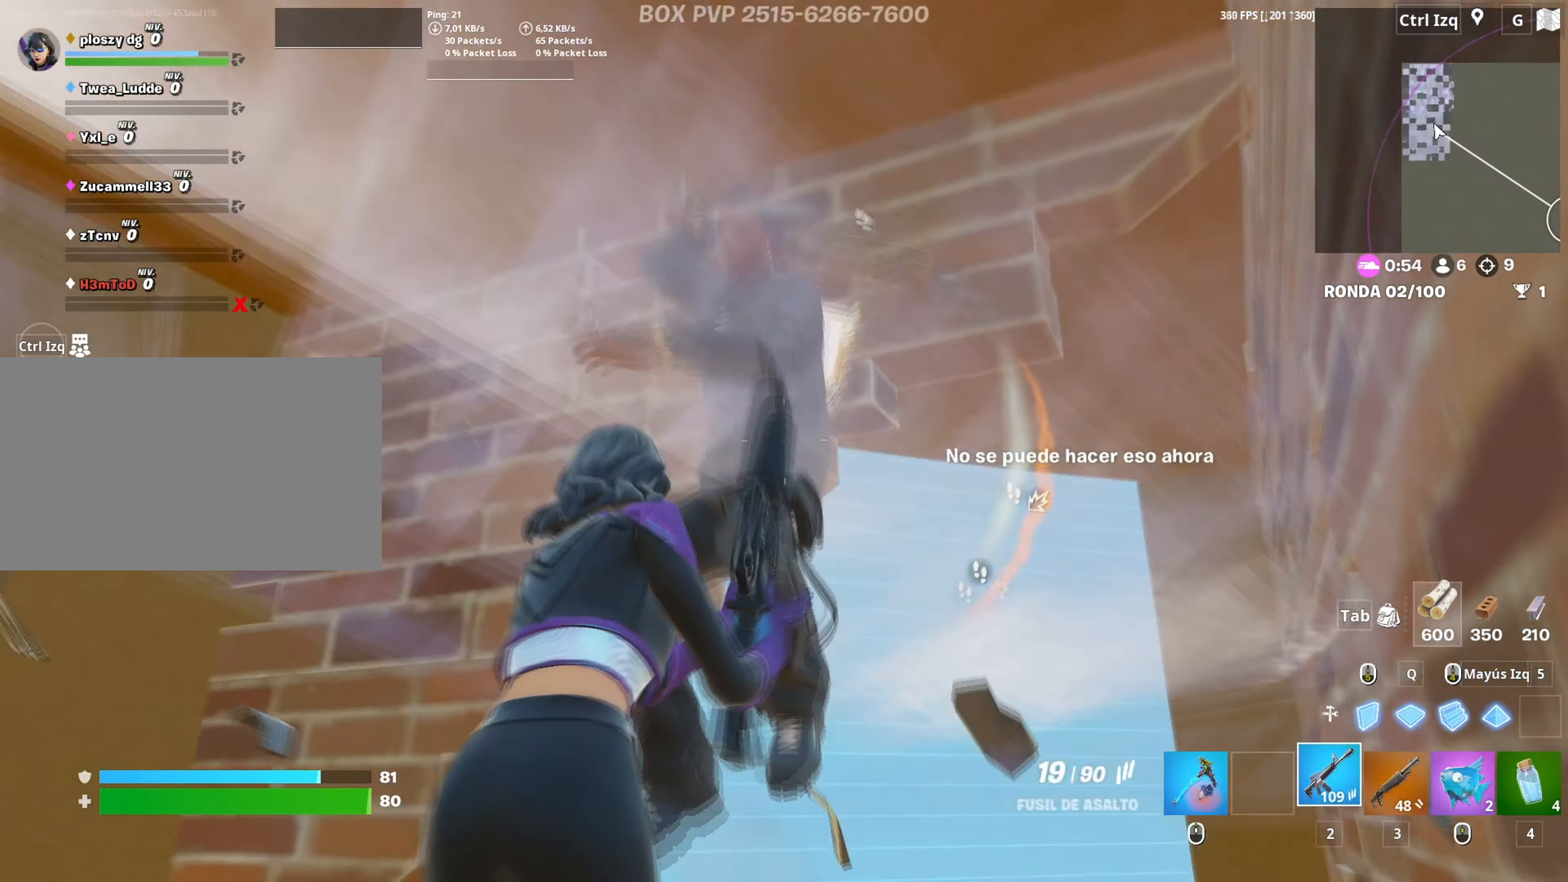
{"keys": ["a", "w"], "mouse": ["left"], "mouse_move": "right", "events": [[233, "c", "down"], [333, "a", "down"], [333, "c", "up"], [433, "a", "up"], [467, "a", "down"]]}
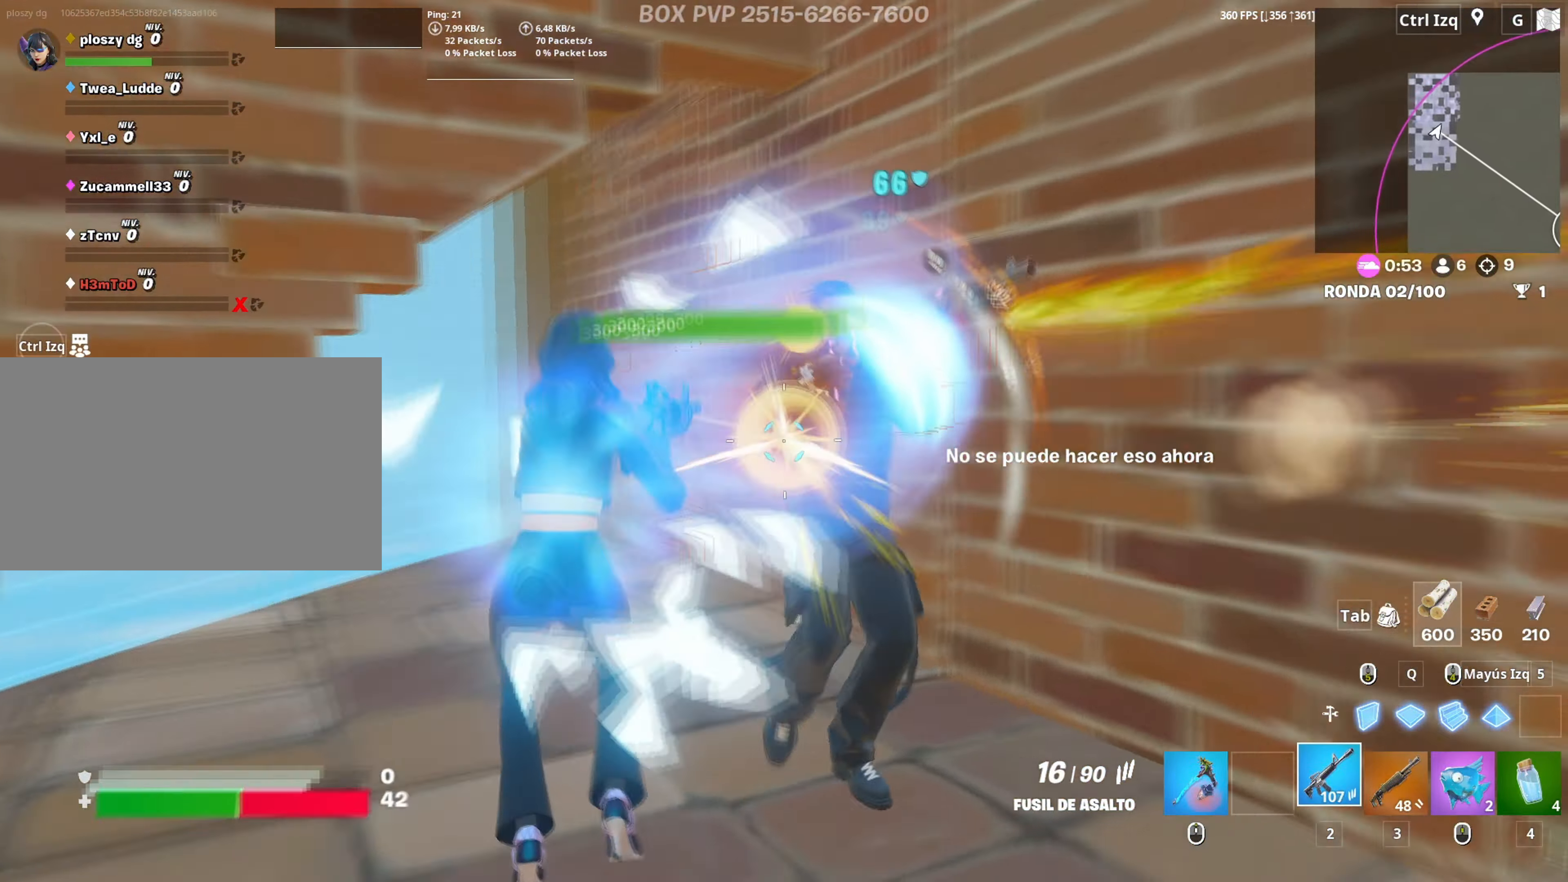
{"keys": ["d"], "mouse": ["left"], "mouse_move": "up", "events": [[117, "a", "up"], [217, "w", "up"], [433, "d", "down"]]}
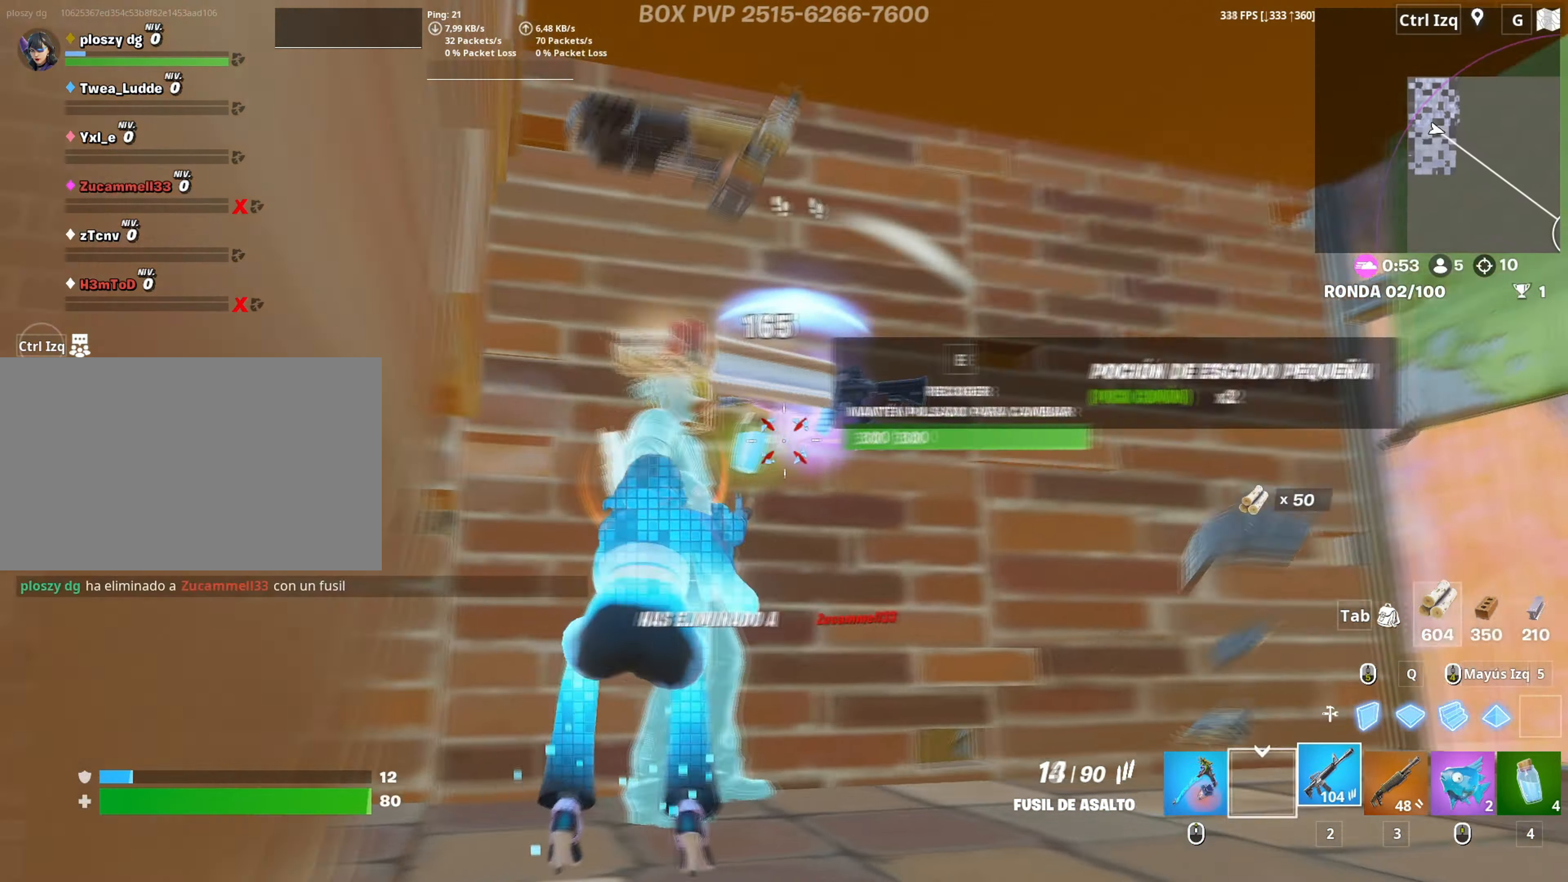
{"keys": ["w"], "mouse": [], "mouse_move": "right", "events": [[133, "space", "down"], [217, "mouse_left", "up"], [217, "w", "down"], [267, "space", "up"], [317, "d", "up"], [317, "mouse_wheel", "down"], [450, "mouse_wheel", "up"]]}